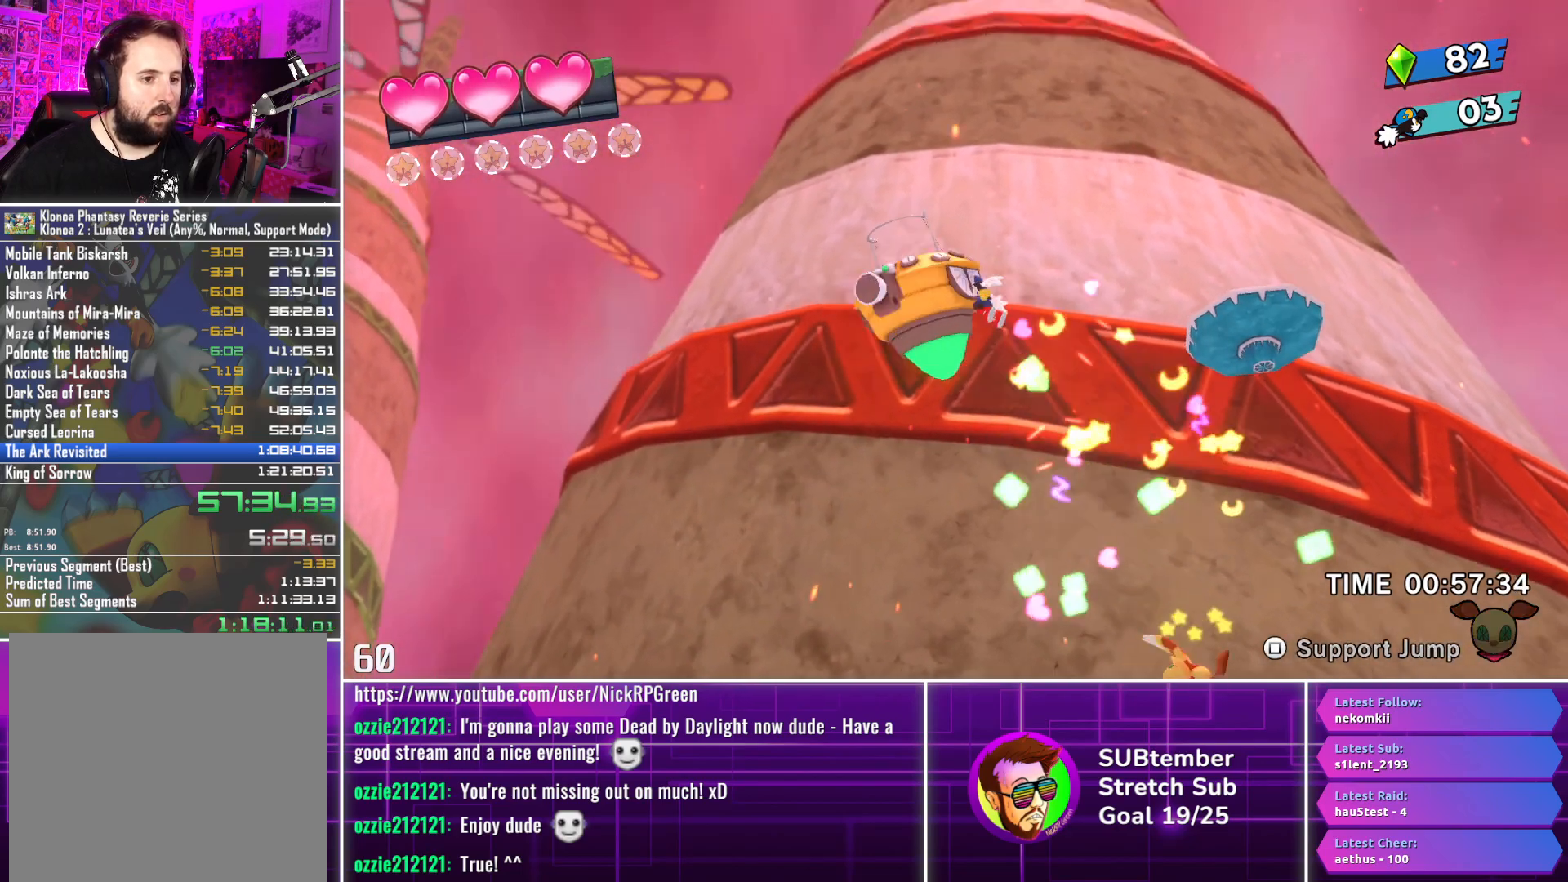
Gameplay with a controller (PlayStation layout); each line is a JSON object with the inputs held at the frame after it. "events" lists button and stick changes between this image and that frame as [ms after this image, input, new state], when the widget could be followed in between. Not read: right_stick.
{"buttons": [], "left_stick": "center", "events": [[267, "DPAD_LEFT", "up"]]}
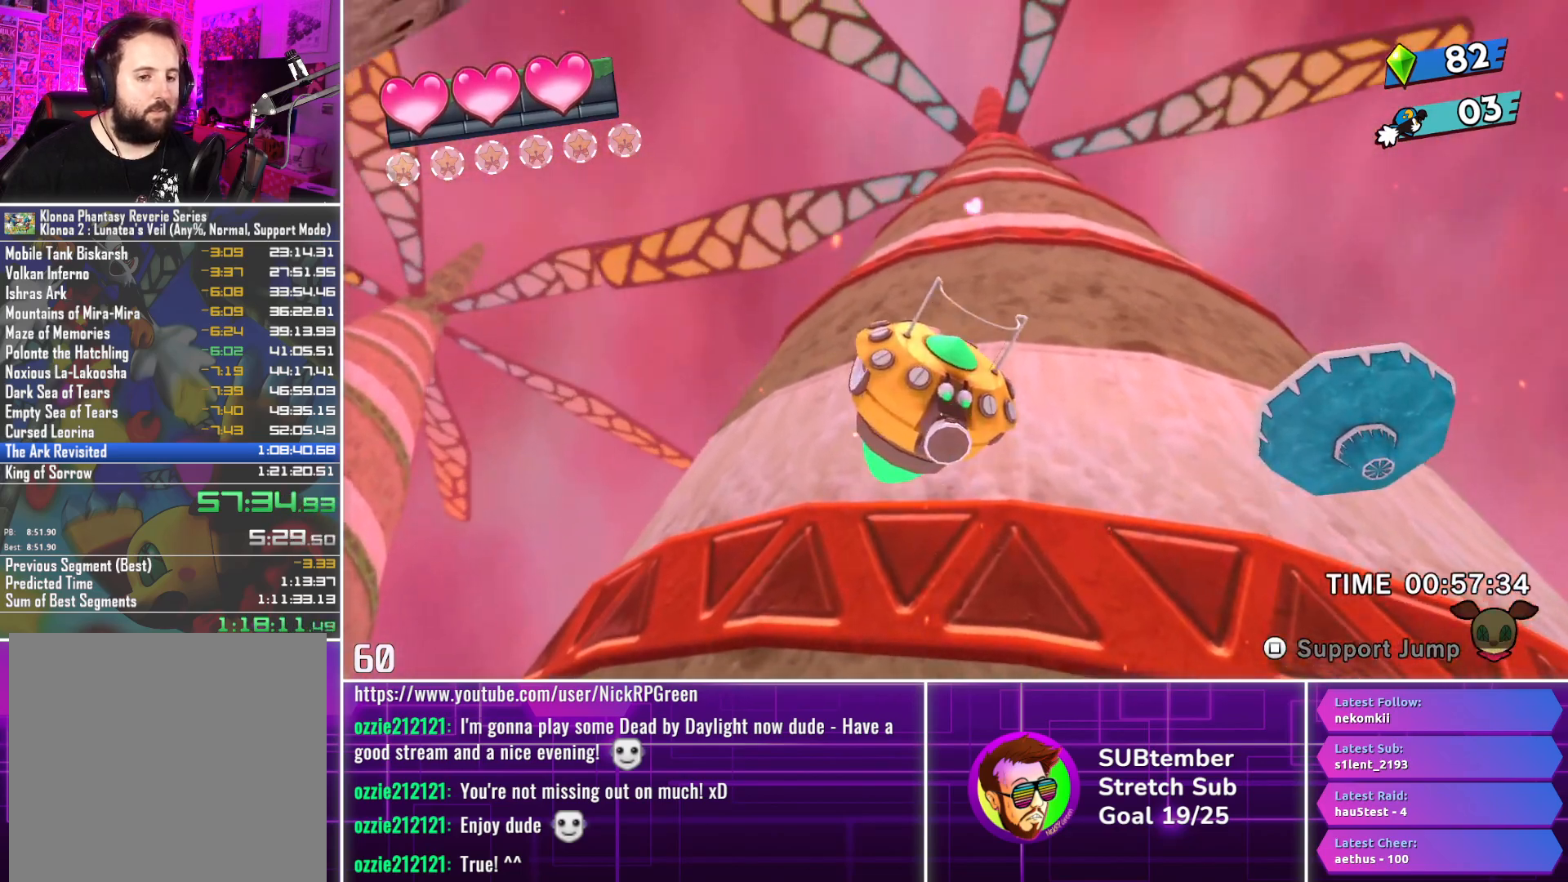
{"buttons": [], "left_stick": "center", "events": []}
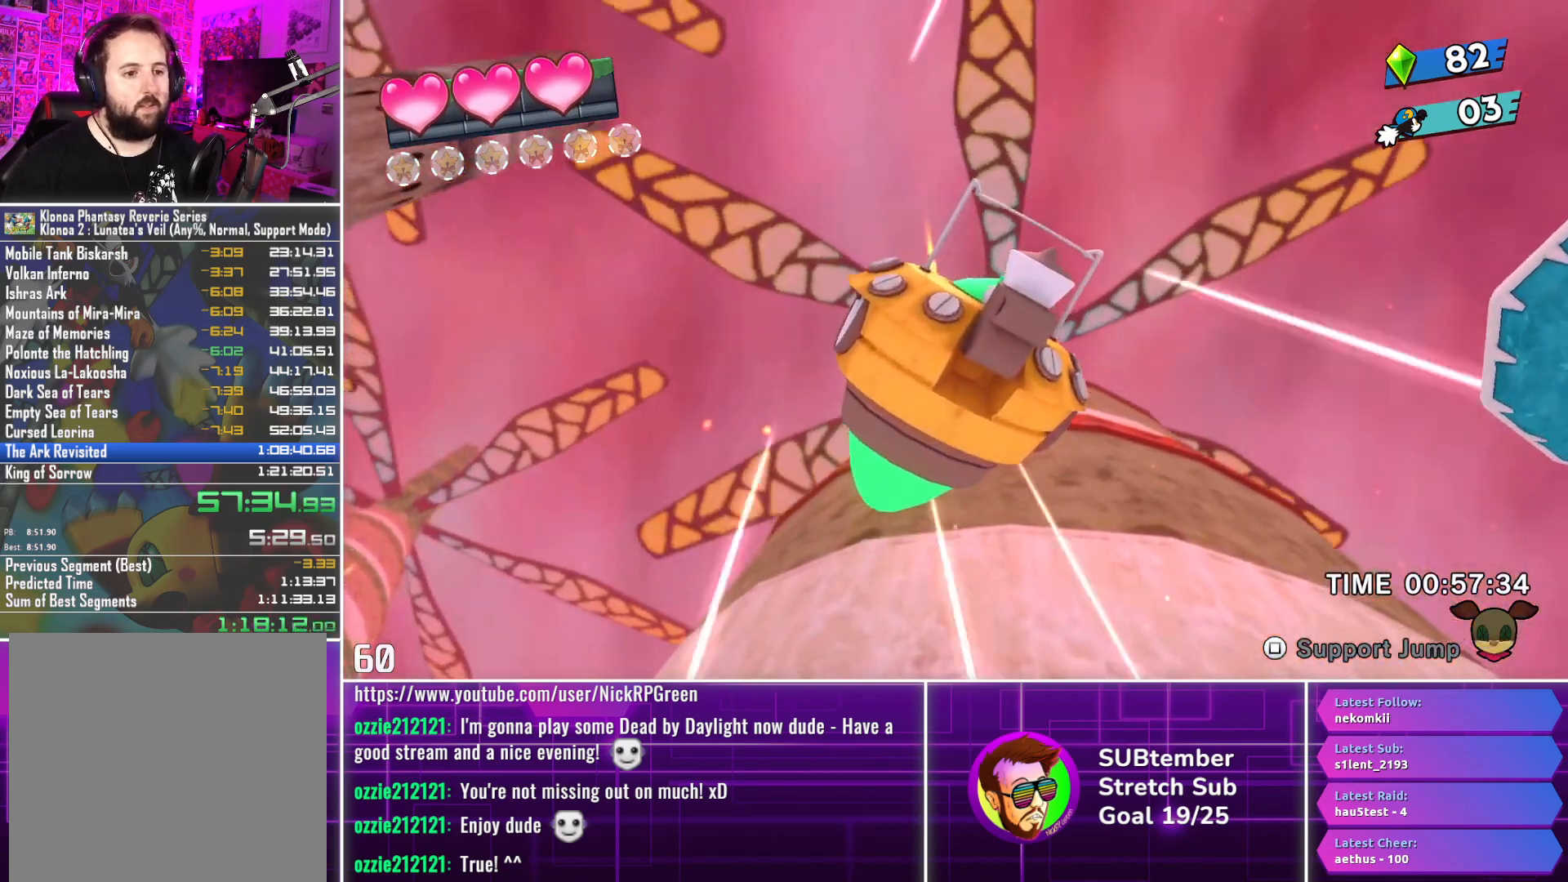
{"buttons": [], "left_stick": "center", "events": [[383, "L3", "down"], [500, "L3", "up"]]}
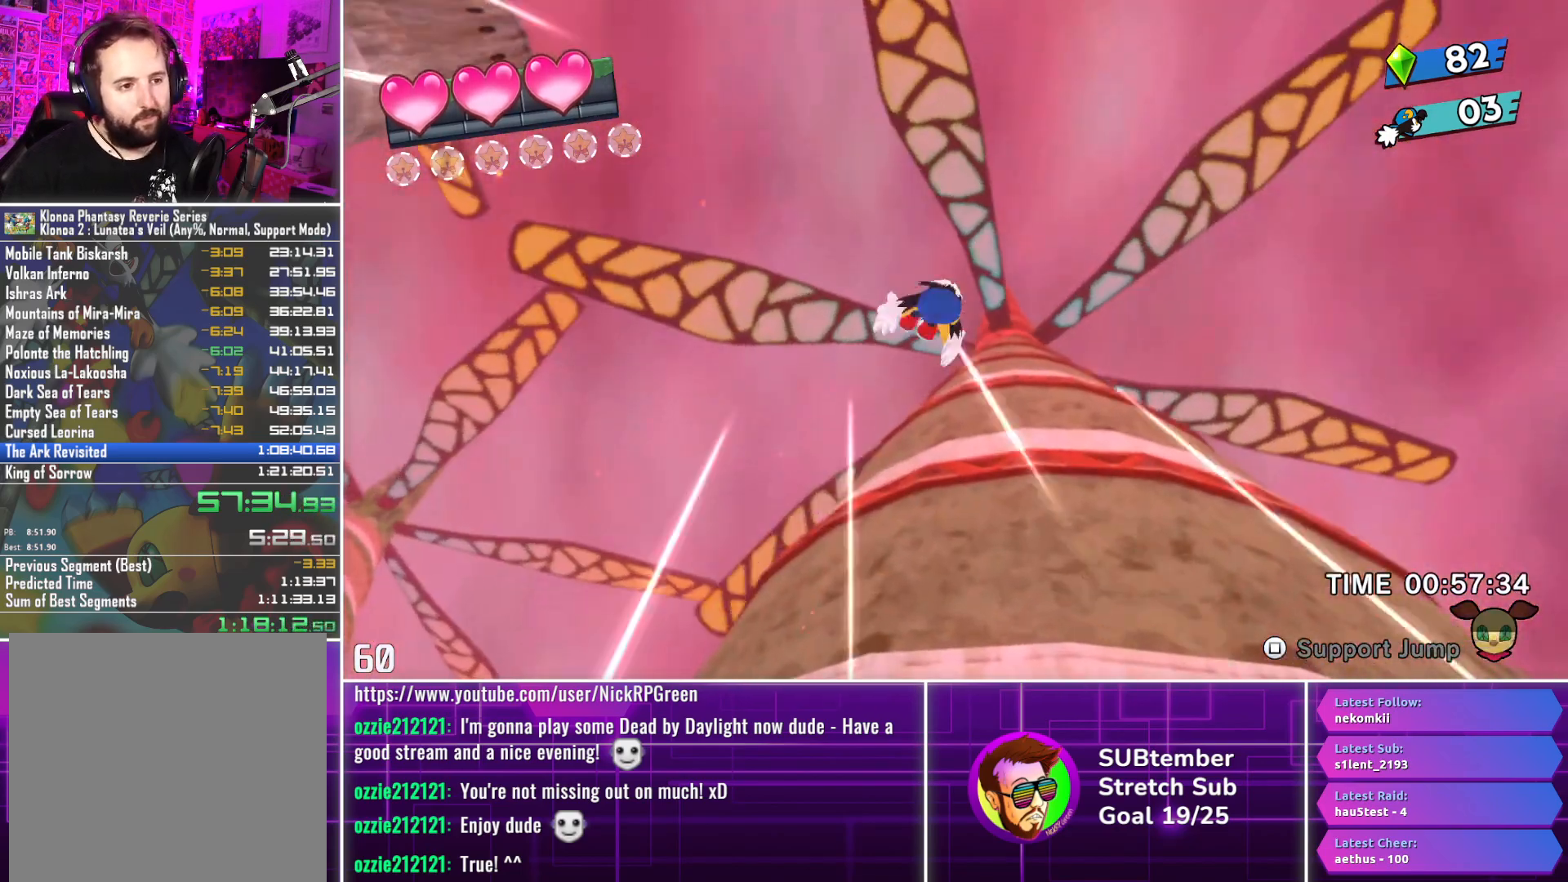
{"buttons": [], "left_stick": "center", "events": [[217, "R3", "down"], [300, "R3", "up"]]}
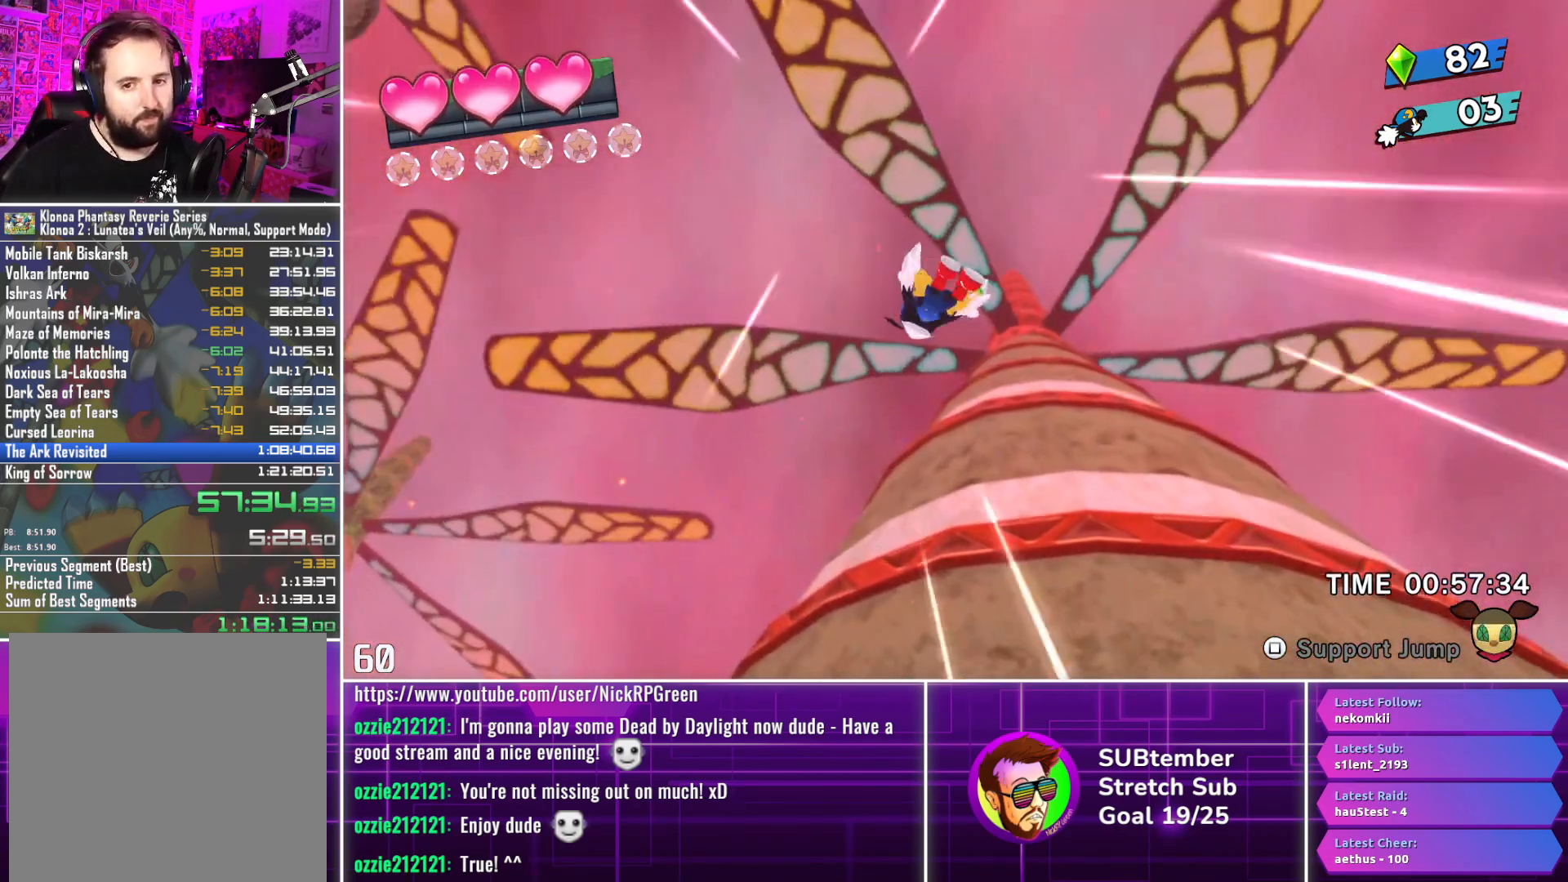
{"buttons": [], "left_stick": "center", "events": [[17, "L3", "down"], [117, "L3", "up"], [283, "R3", "down"], [400, "R3", "up"]]}
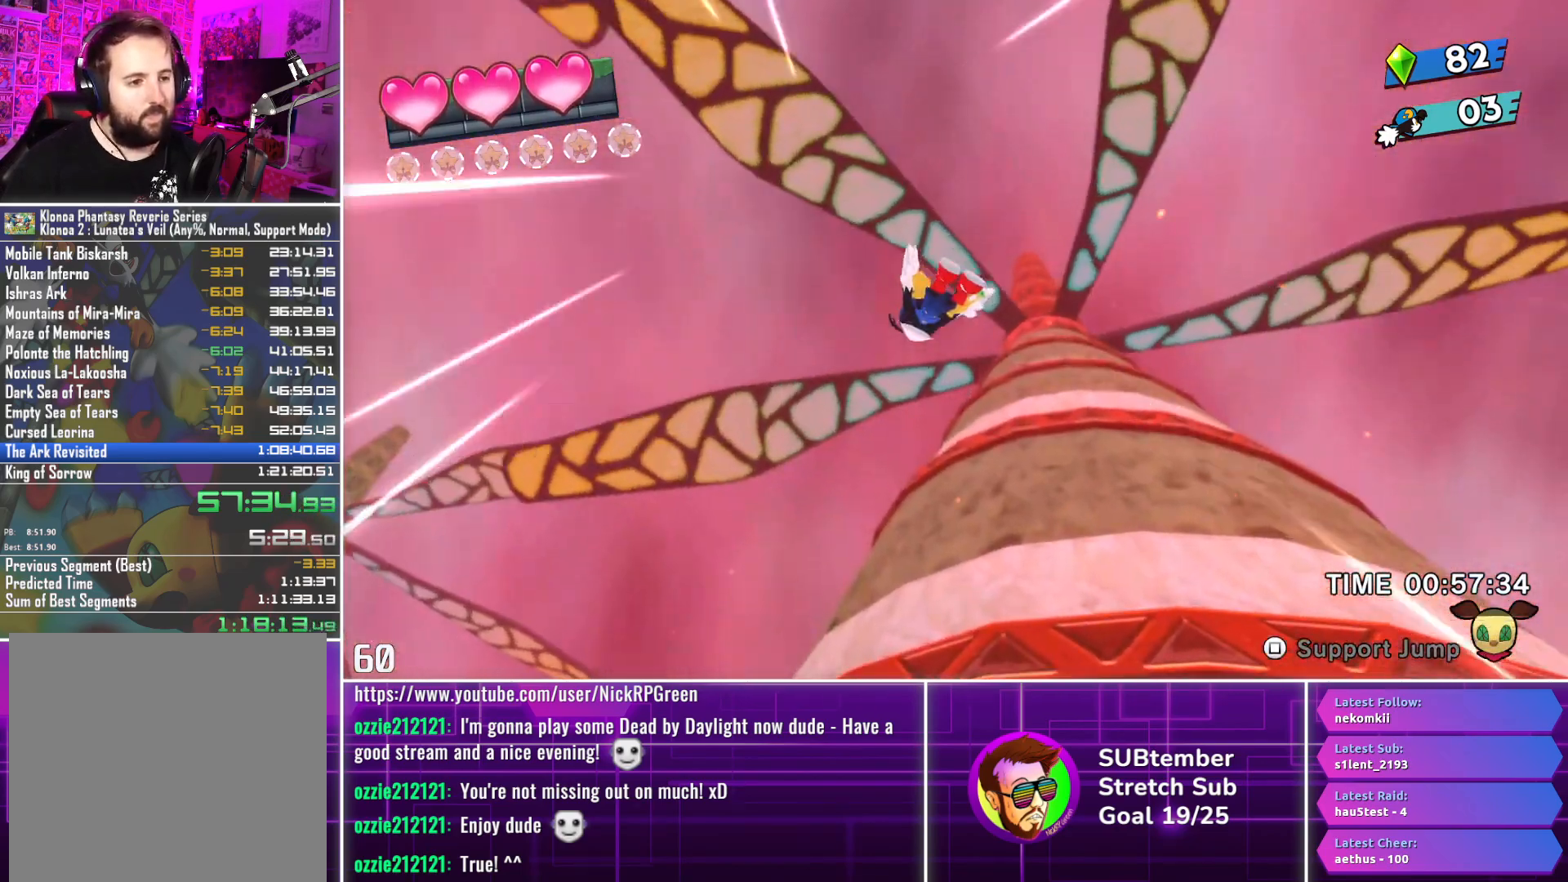
{"buttons": ["R3"], "left_stick": "center", "events": [[67, "L3", "down"], [167, "L3", "up"], [433, "R3", "down"]]}
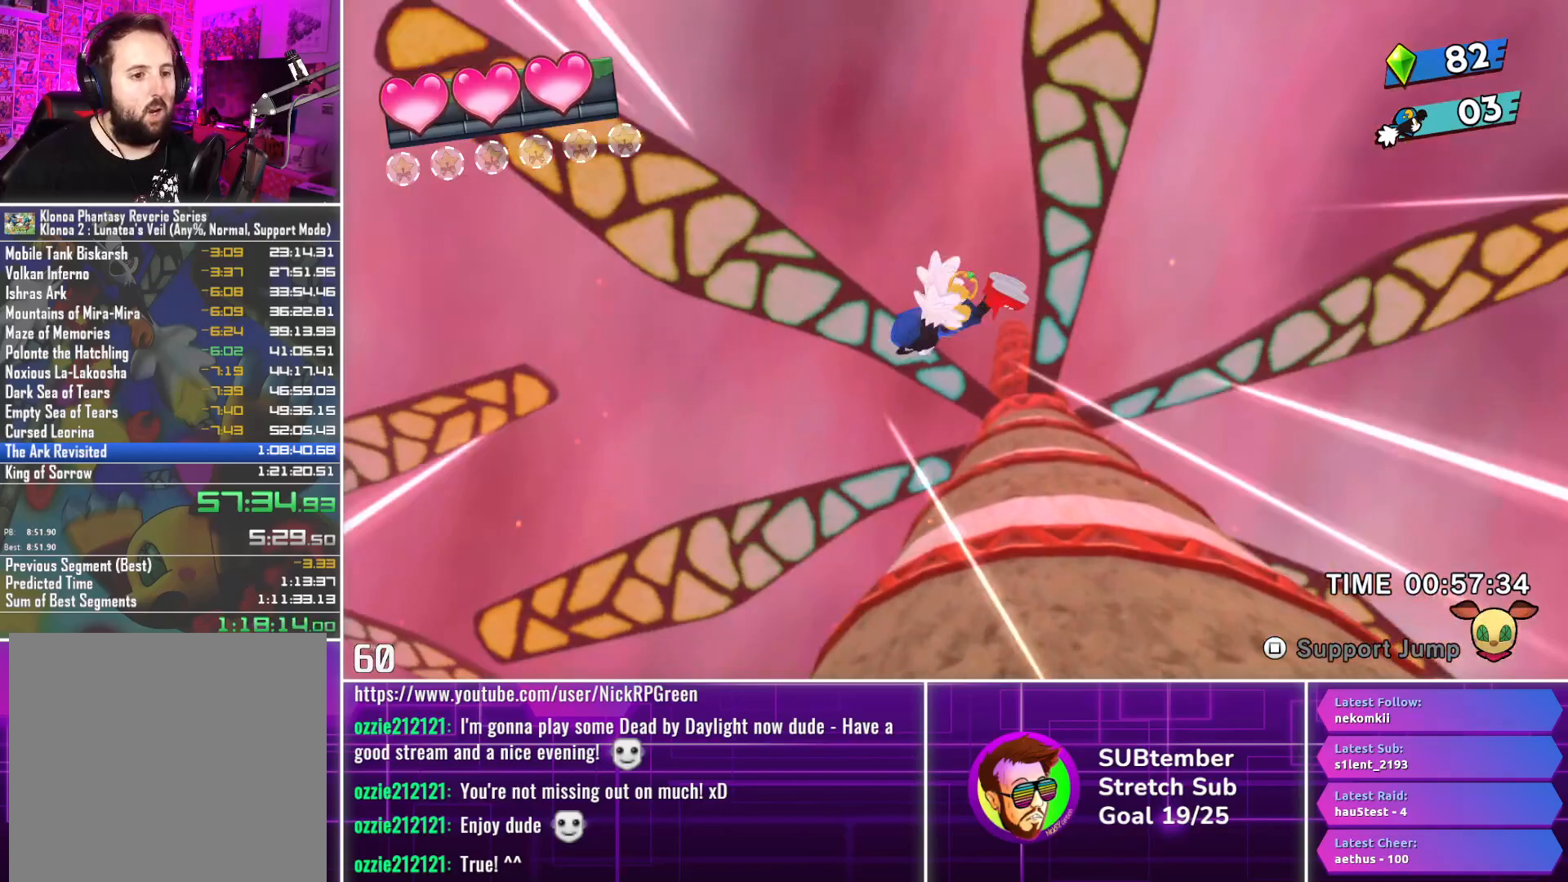
{"buttons": [], "left_stick": "center", "events": [[50, "R3", "up"], [333, "L3", "down"], [433, "L3", "up"]]}
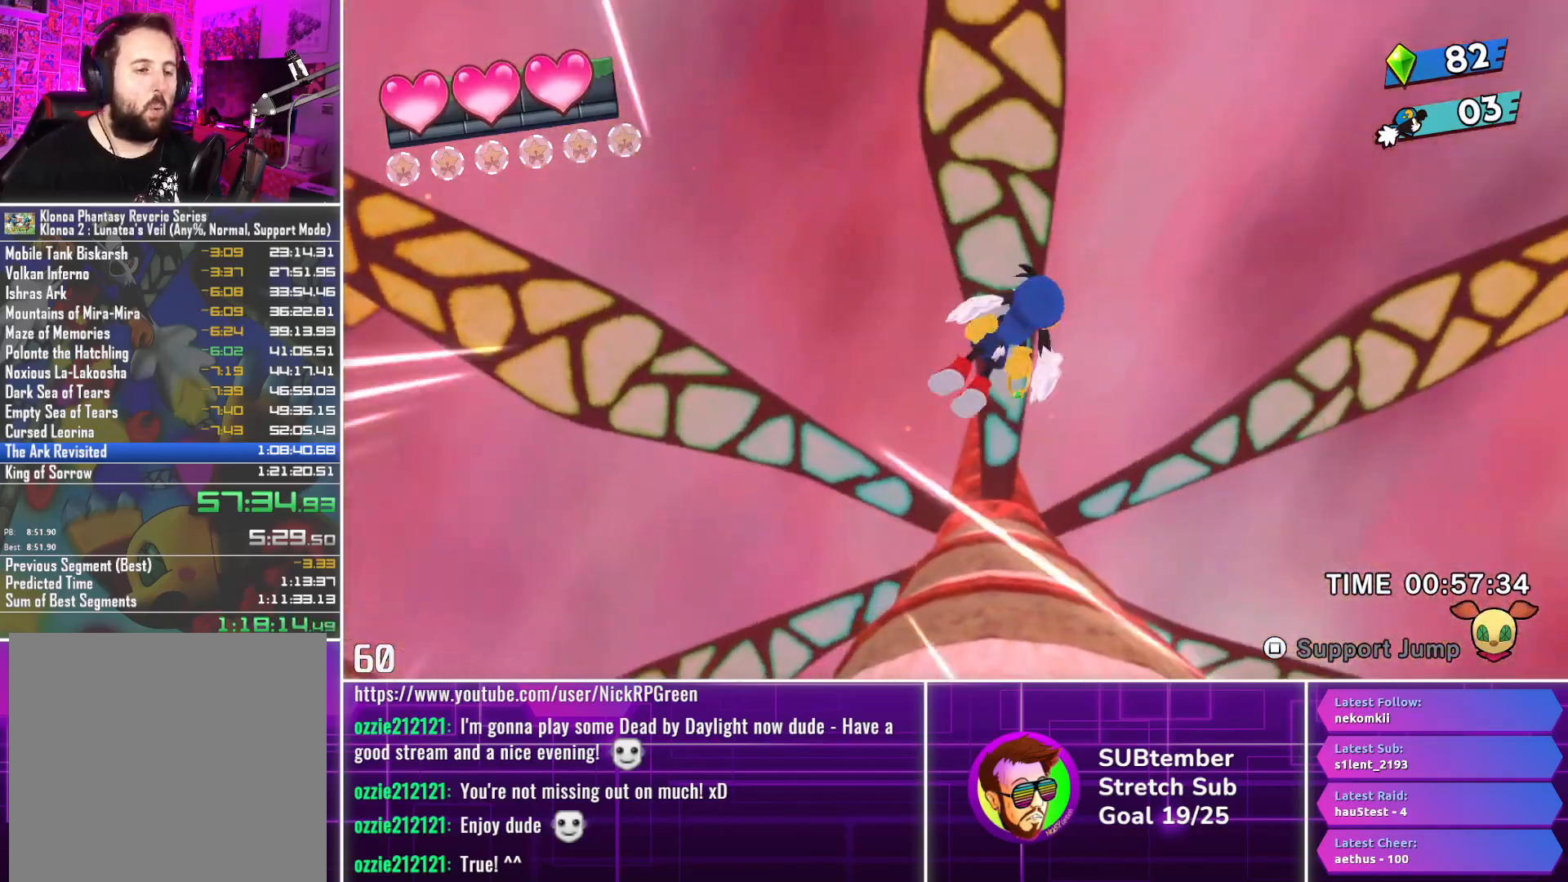
{"buttons": ["L3"], "left_stick": "center", "events": [[100, "L3", "down"], [200, "L3", "up"], [367, "L3", "down"]]}
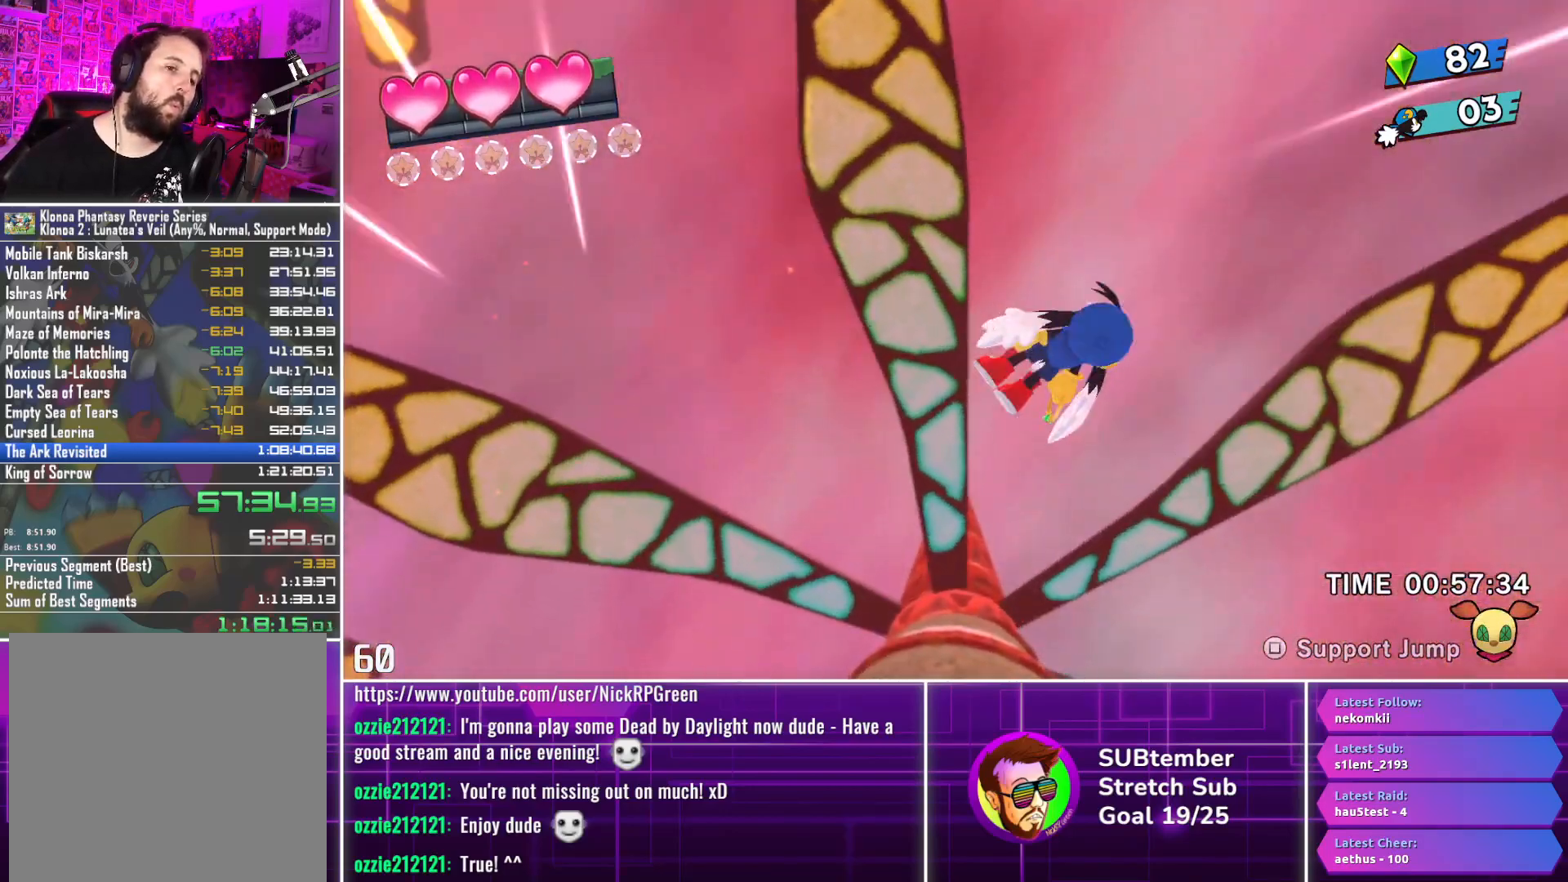
{"buttons": [], "left_stick": "center", "events": [[33, "L3", "up"], [300, "R3", "down"], [450, "R3", "up"]]}
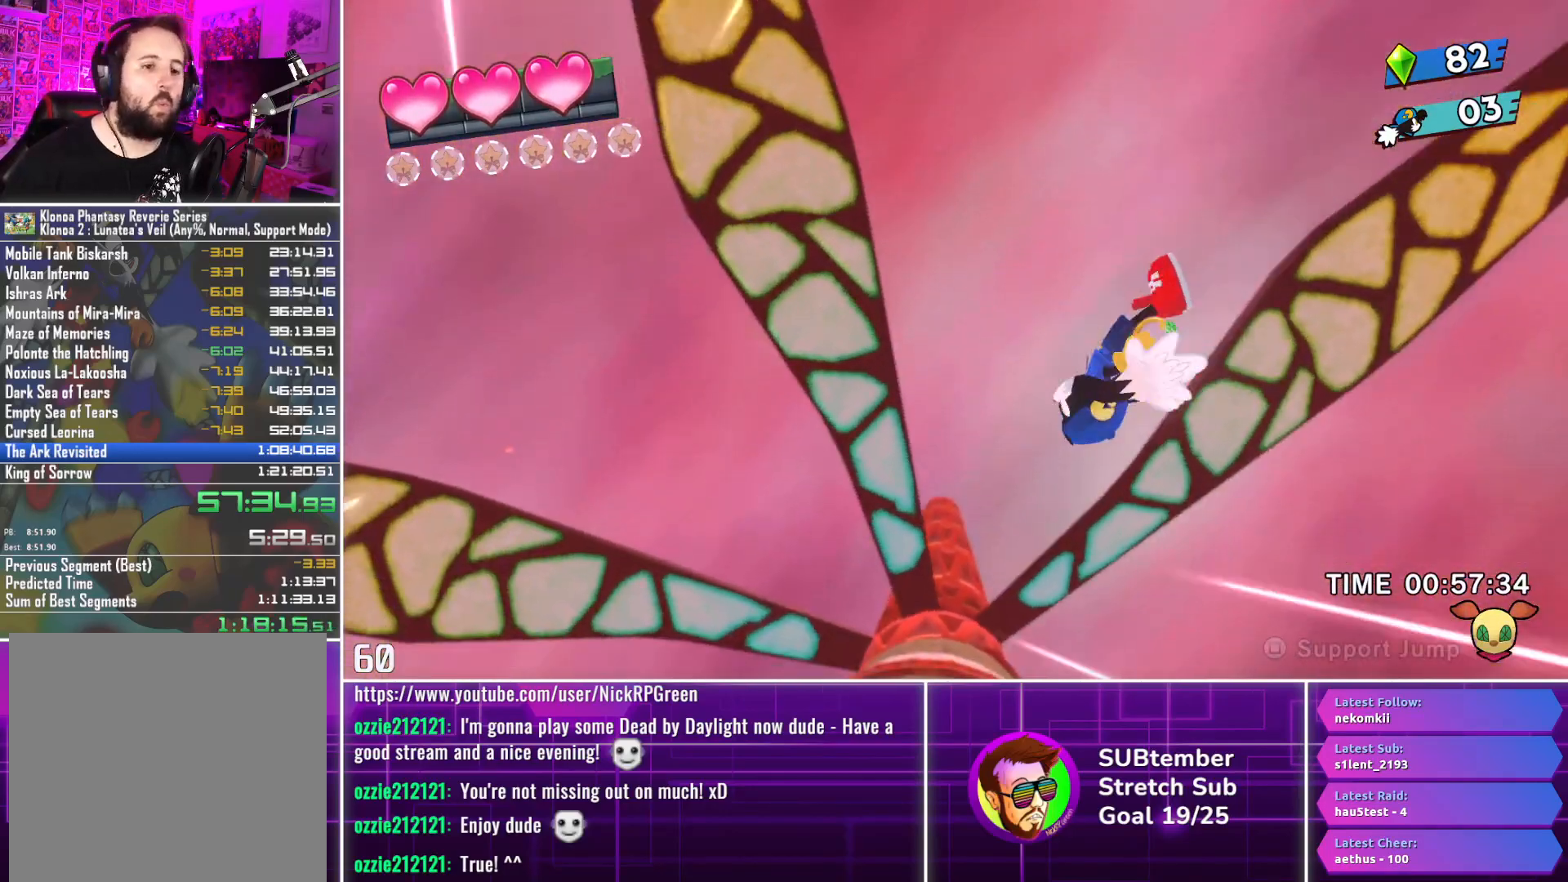
{"buttons": [], "left_stick": "center", "events": [[300, "L3", "down"], [433, "L3", "up"]]}
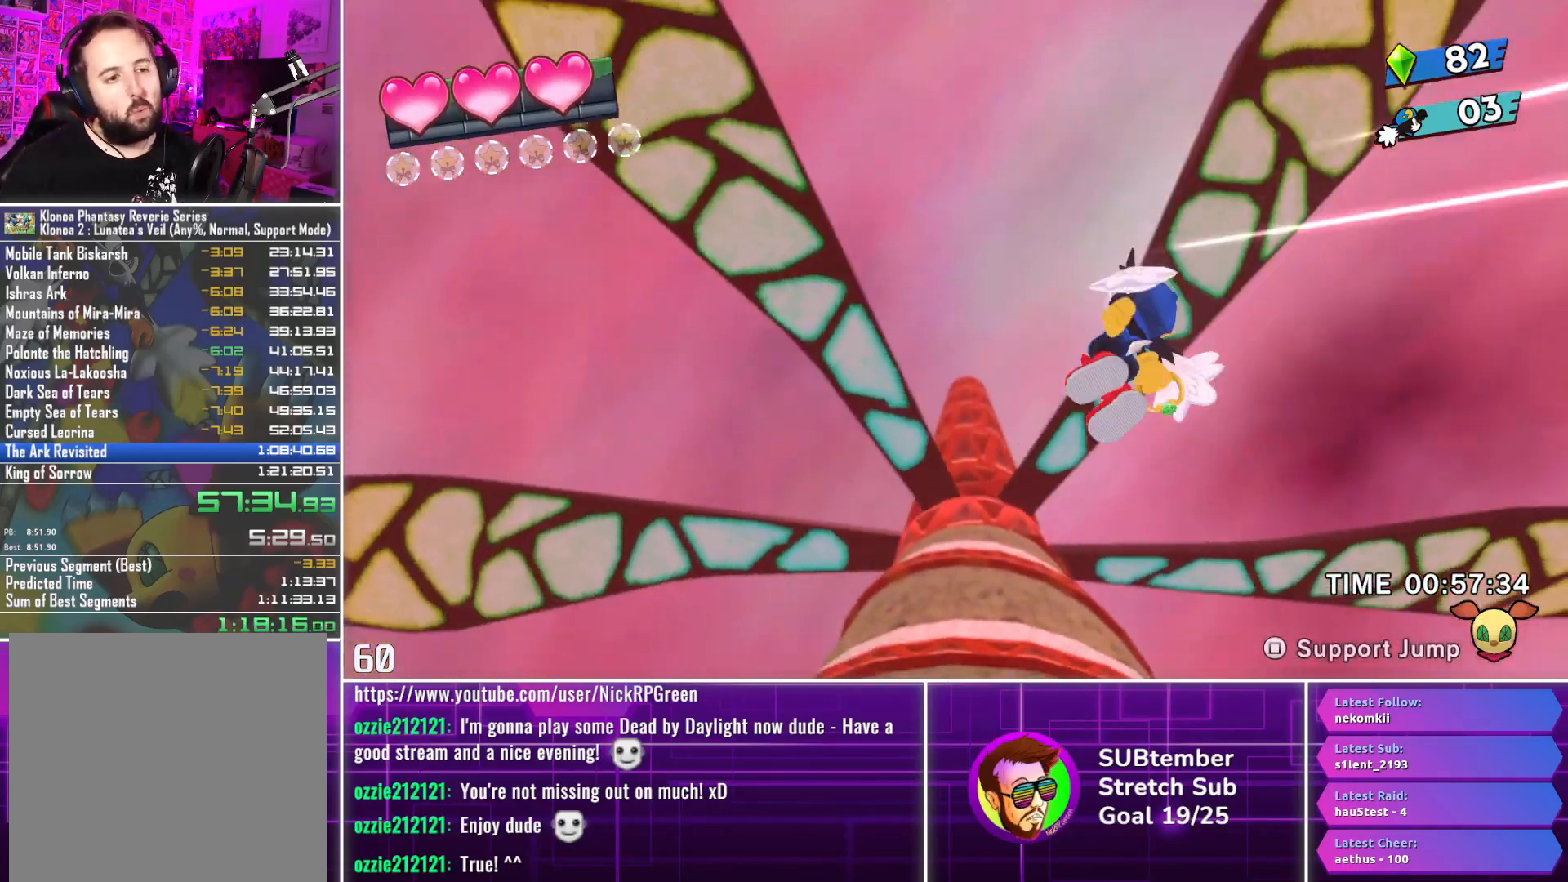
{"buttons": [], "left_stick": "center", "events": [[267, "R3", "down"], [417, "R3", "up"]]}
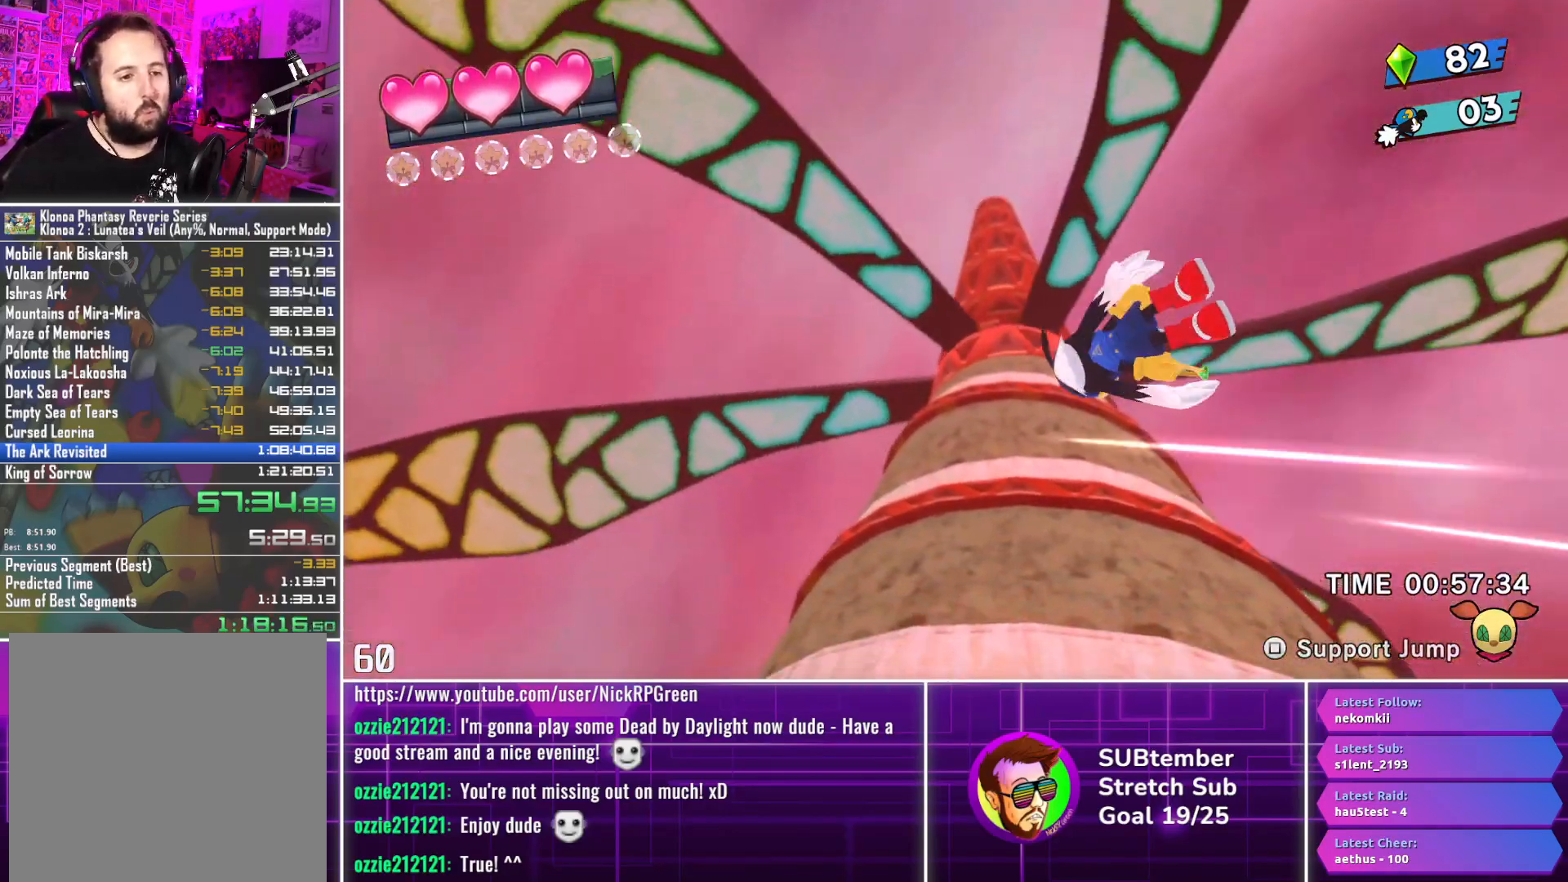
{"buttons": [], "left_stick": "center", "events": []}
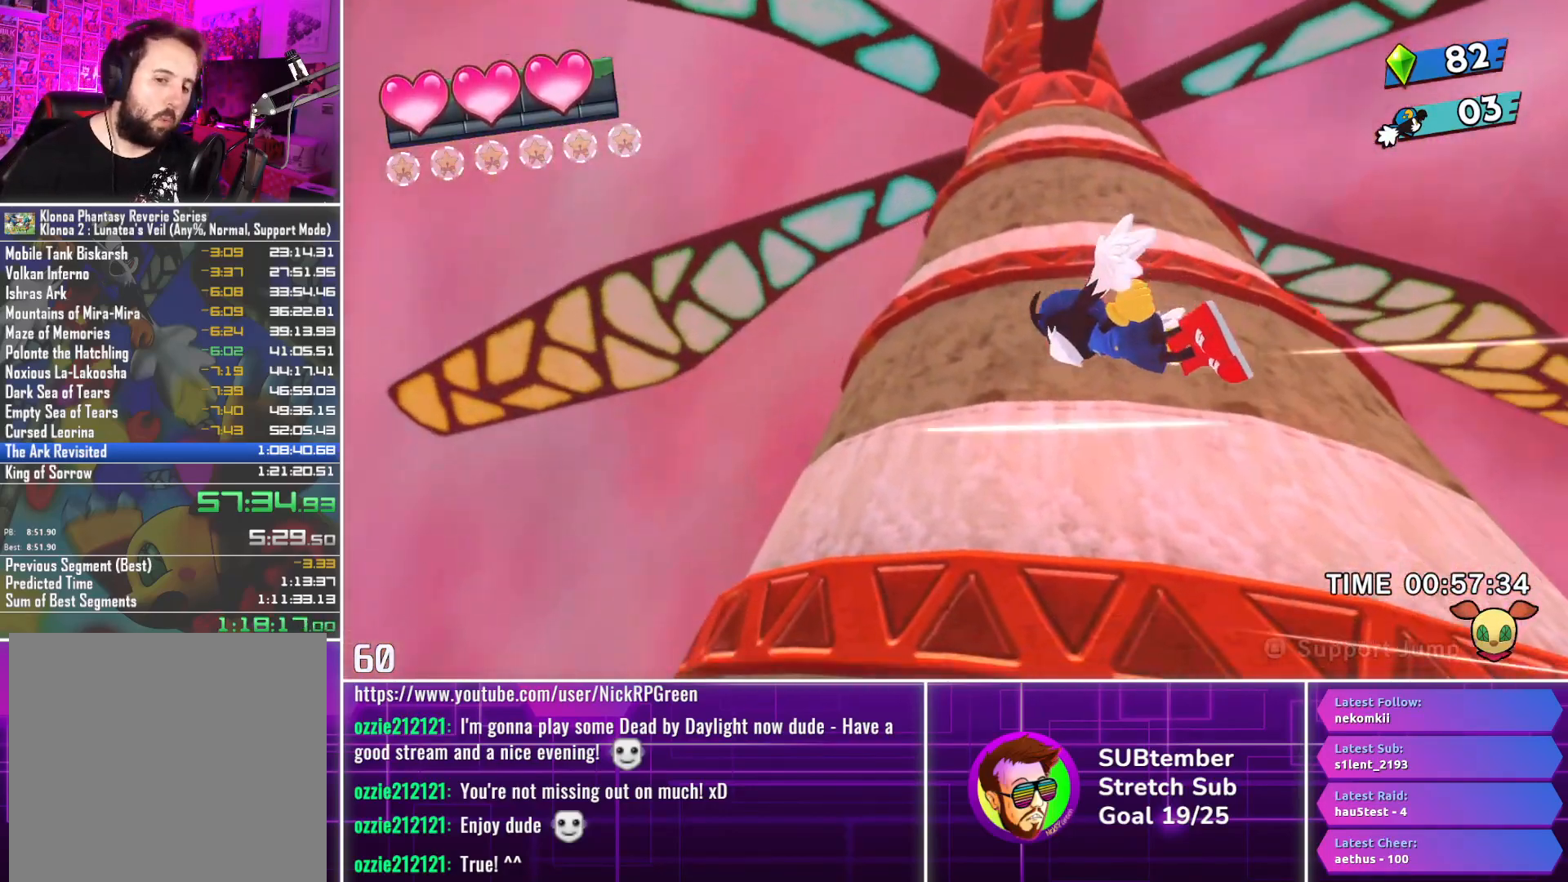
{"buttons": [], "left_stick": "center", "events": [[133, "R3", "down"], [267, "R3", "up"]]}
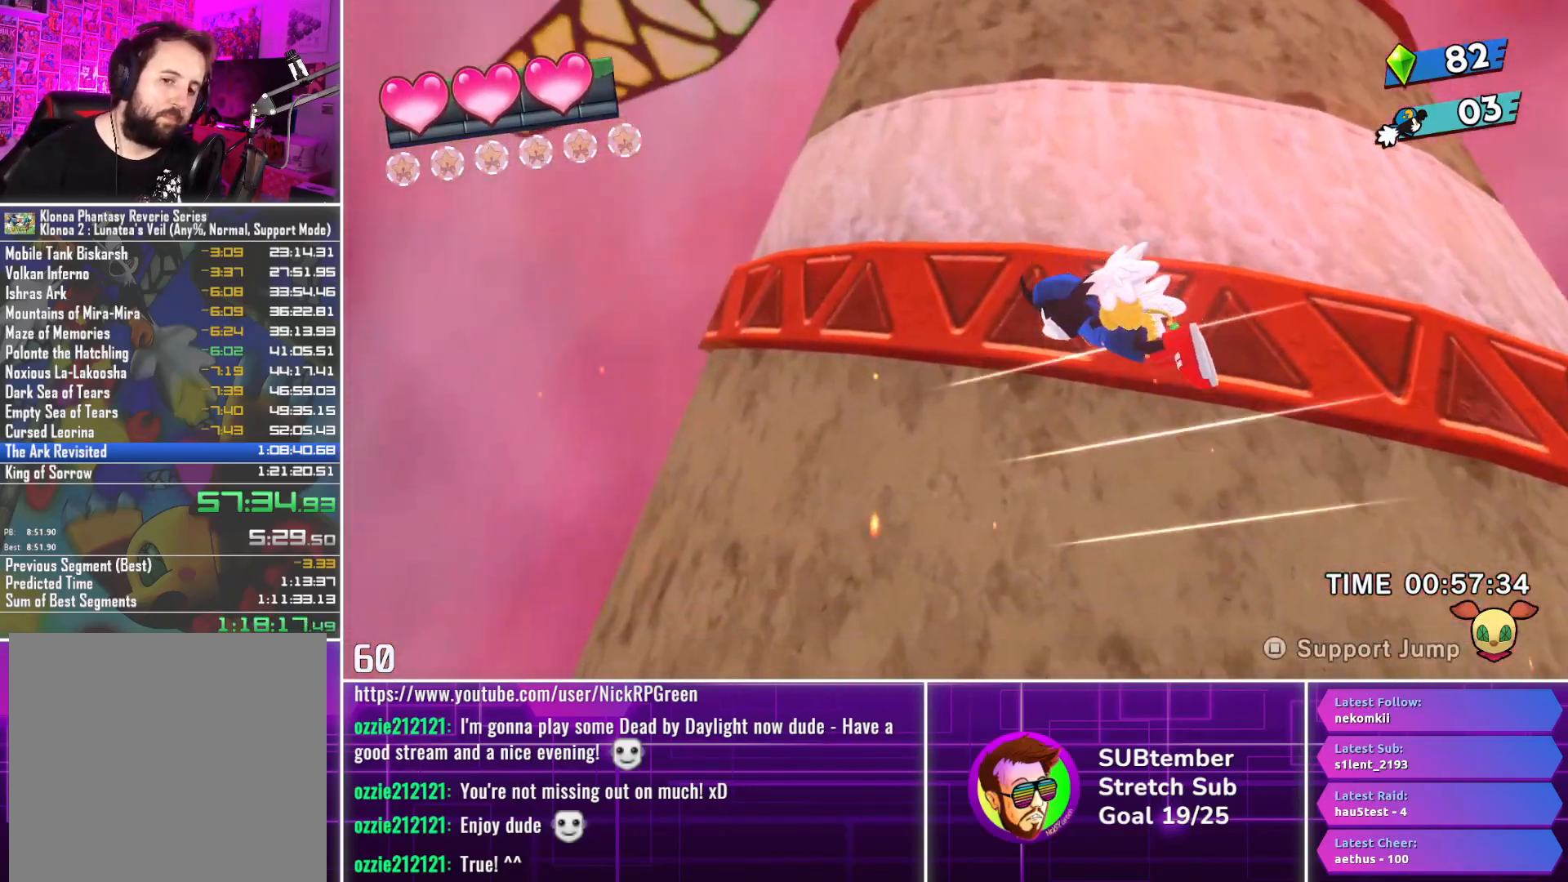
{"buttons": [], "left_stick": "center", "events": [[200, "L3", "down"], [367, "L3", "up"]]}
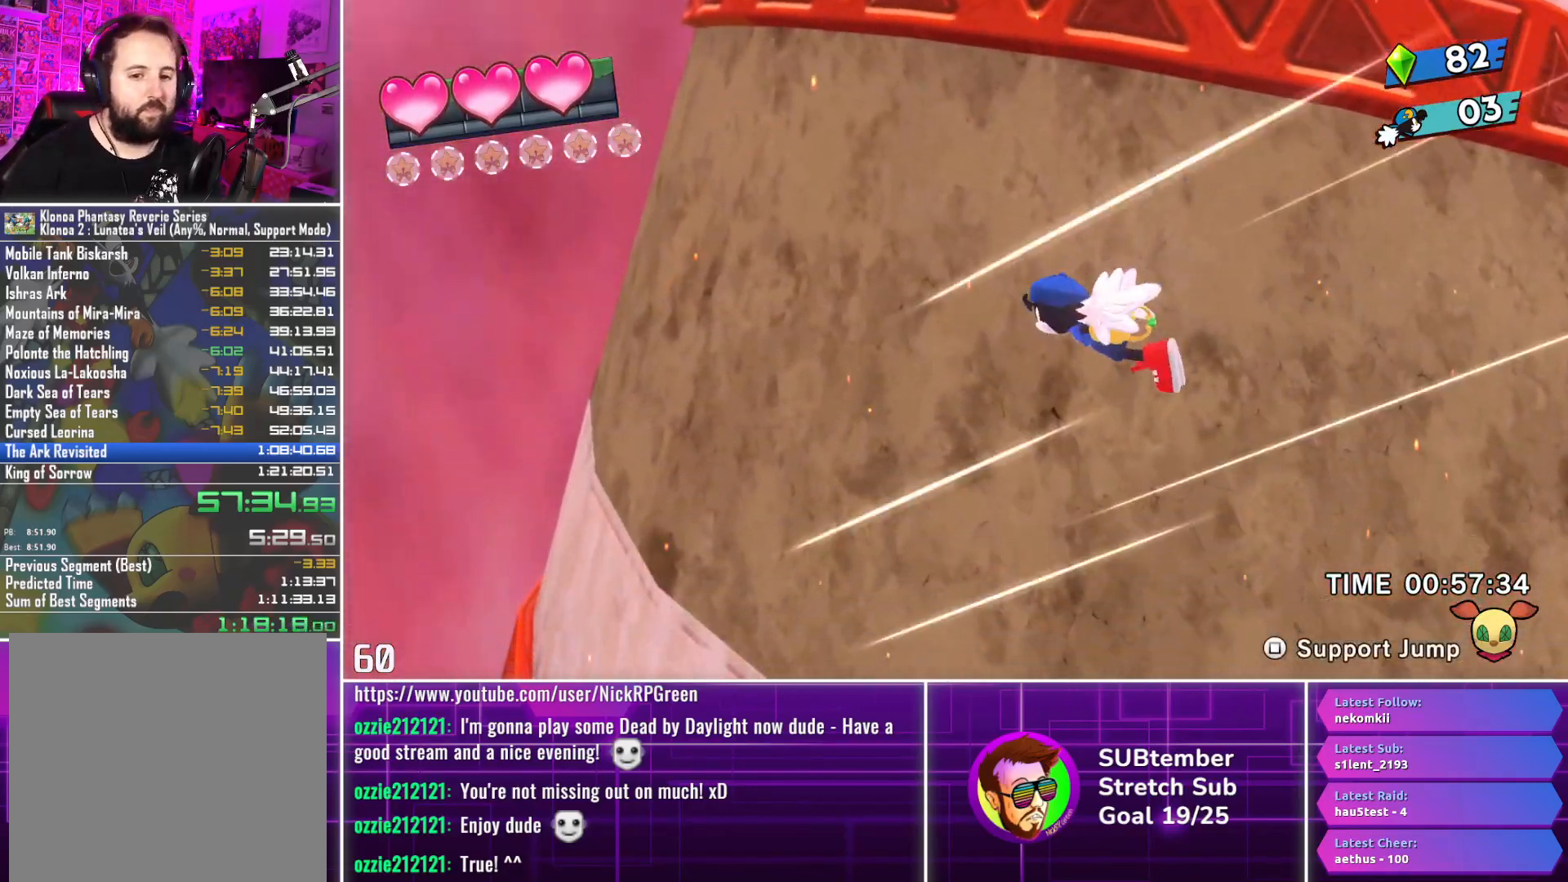
{"buttons": [], "left_stick": "center", "events": [[133, "R3", "down"], [267, "R3", "up"]]}
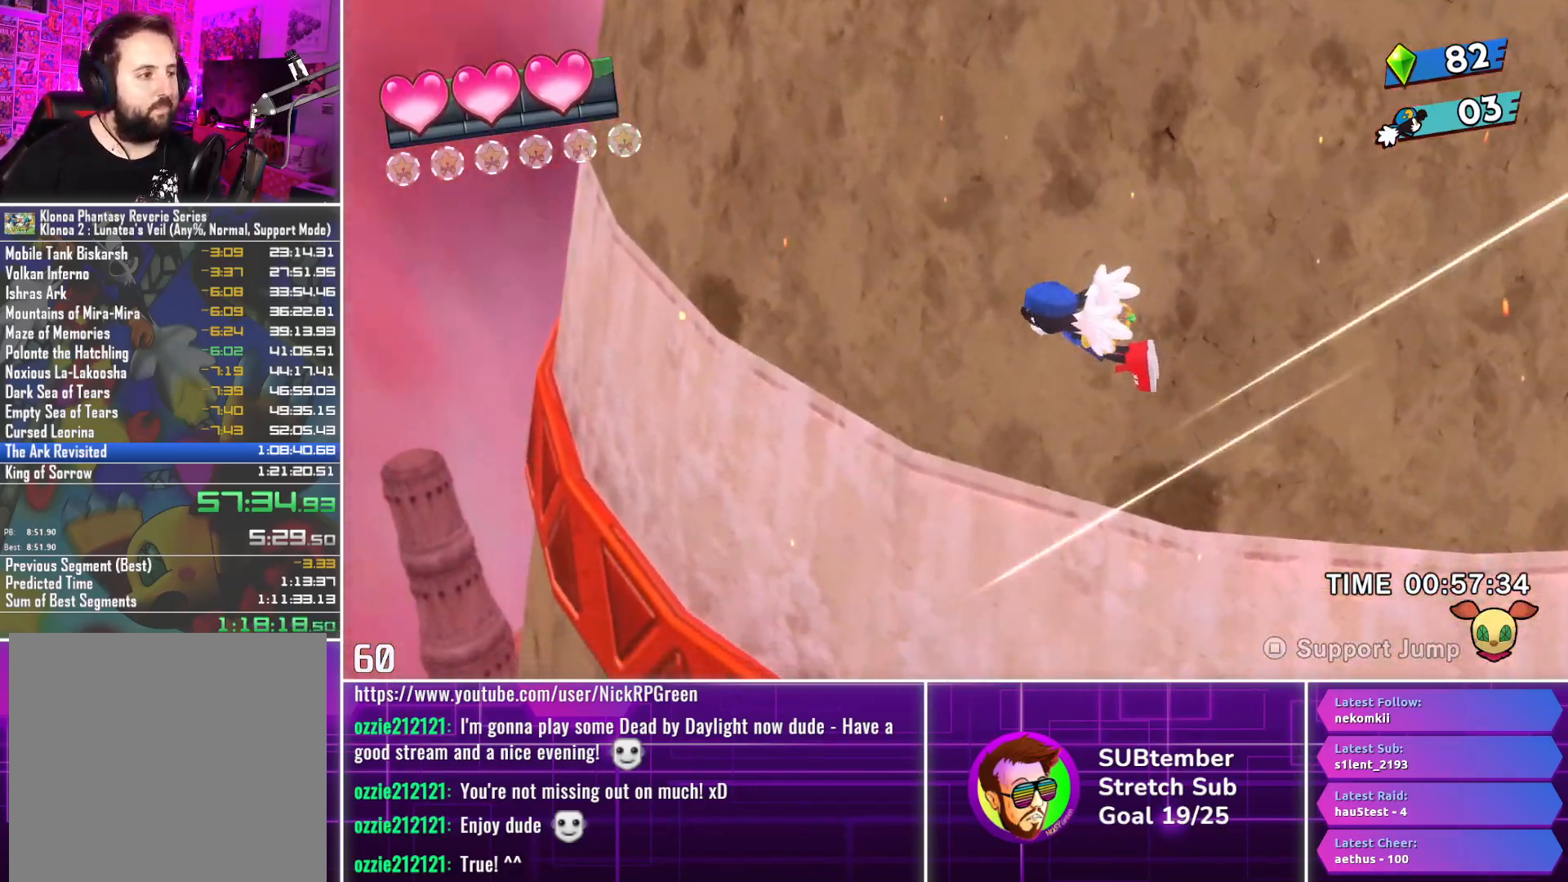
{"buttons": ["R3"], "left_stick": "center", "events": [[83, "L3", "down"], [200, "L3", "up"], [467, "R3", "down"]]}
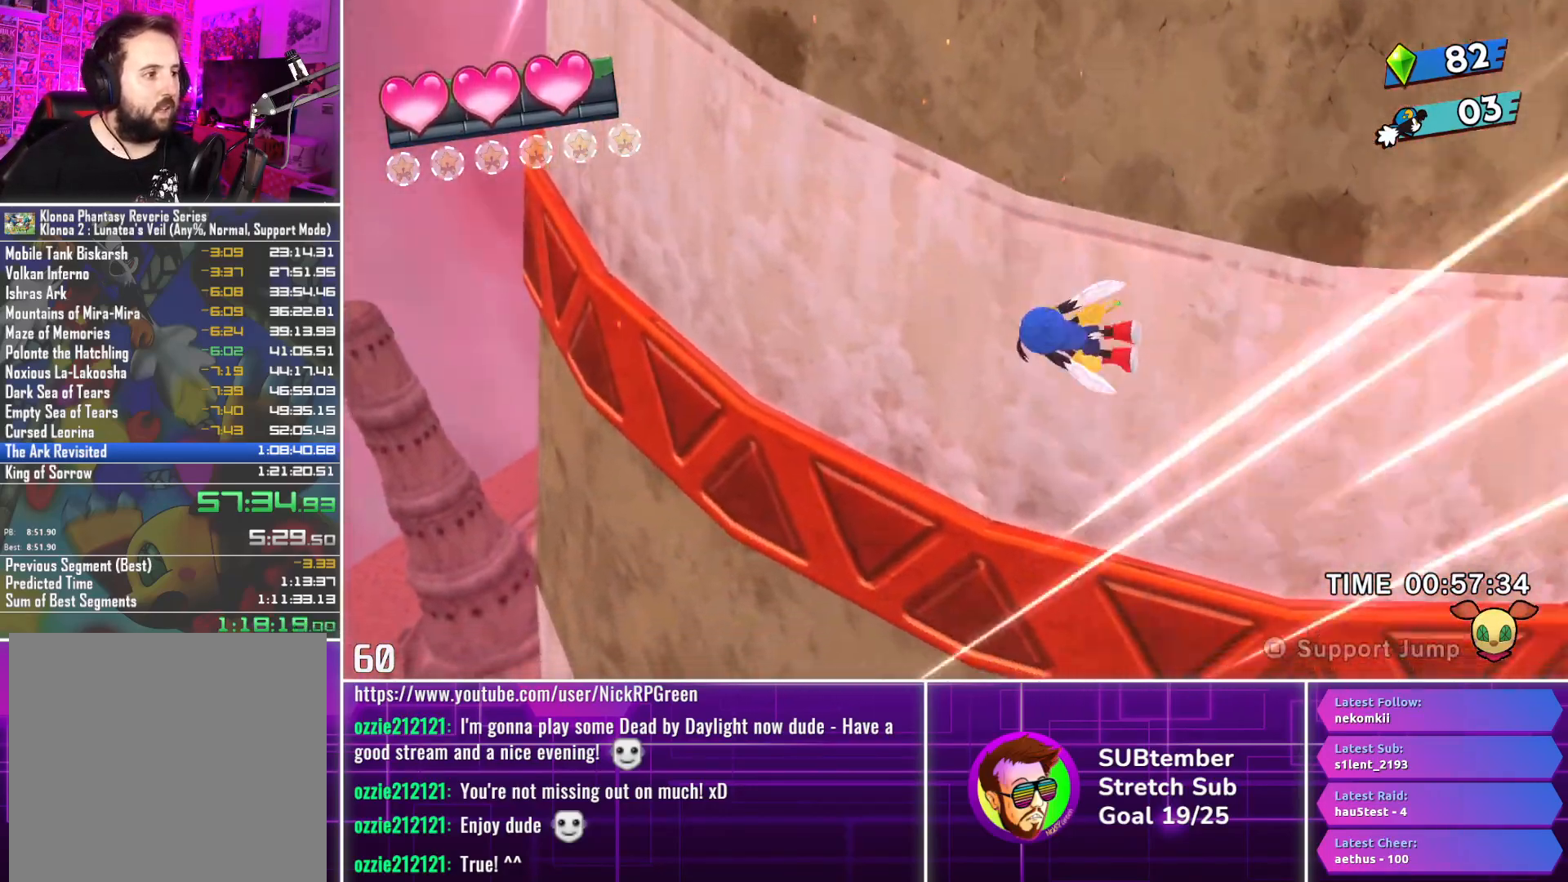
{"buttons": [], "left_stick": "center", "events": [[83, "R3", "up"], [350, "L3", "down"], [467, "L3", "up"]]}
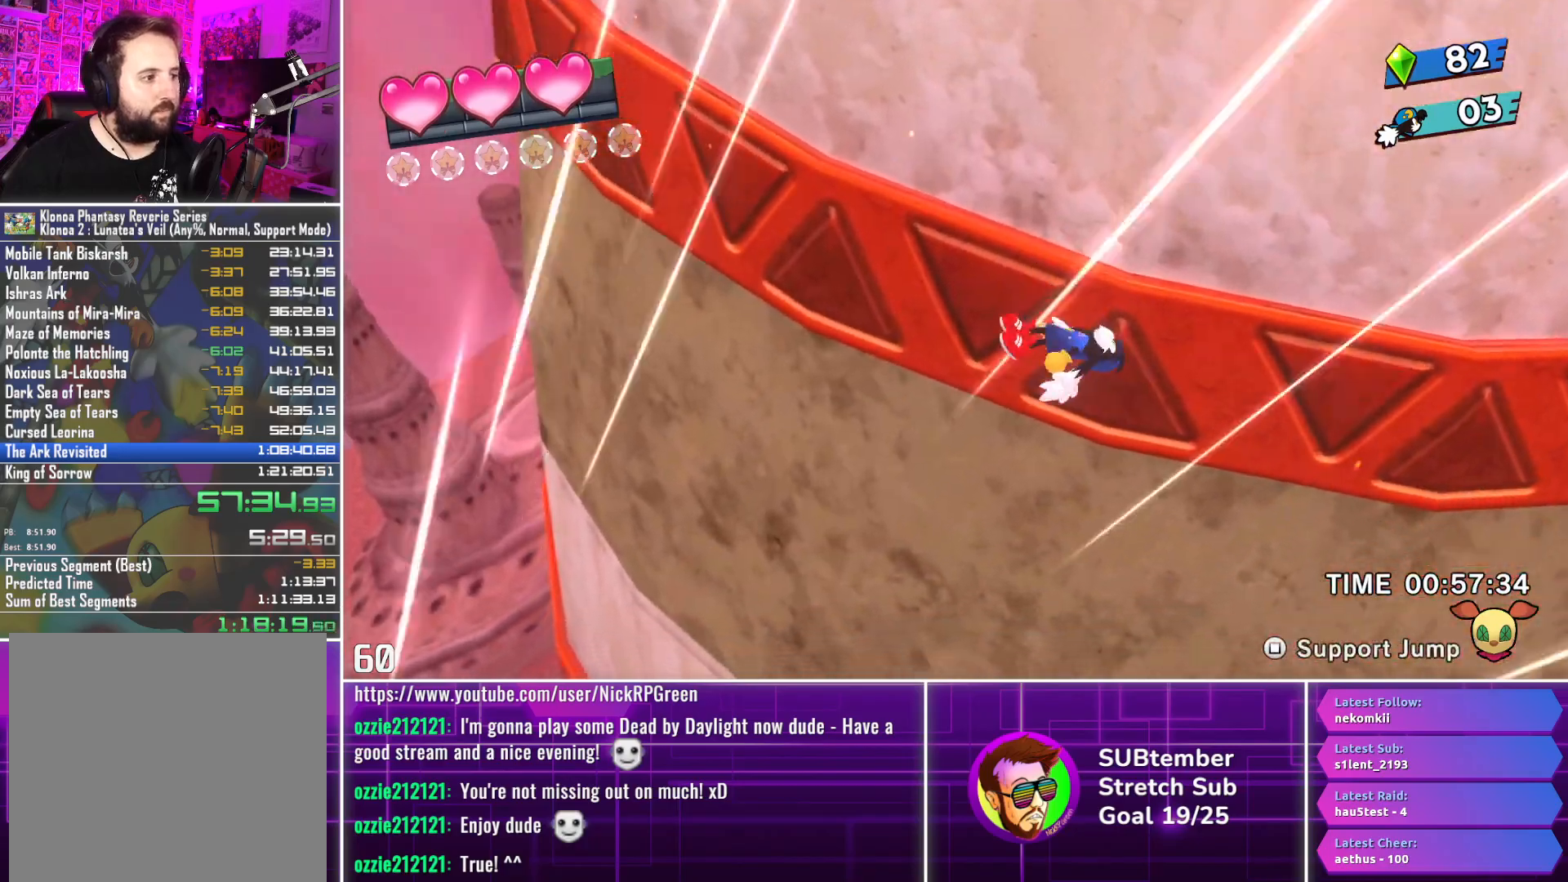
{"buttons": [], "left_stick": "center", "events": [[233, "R3", "down"], [350, "R3", "up"]]}
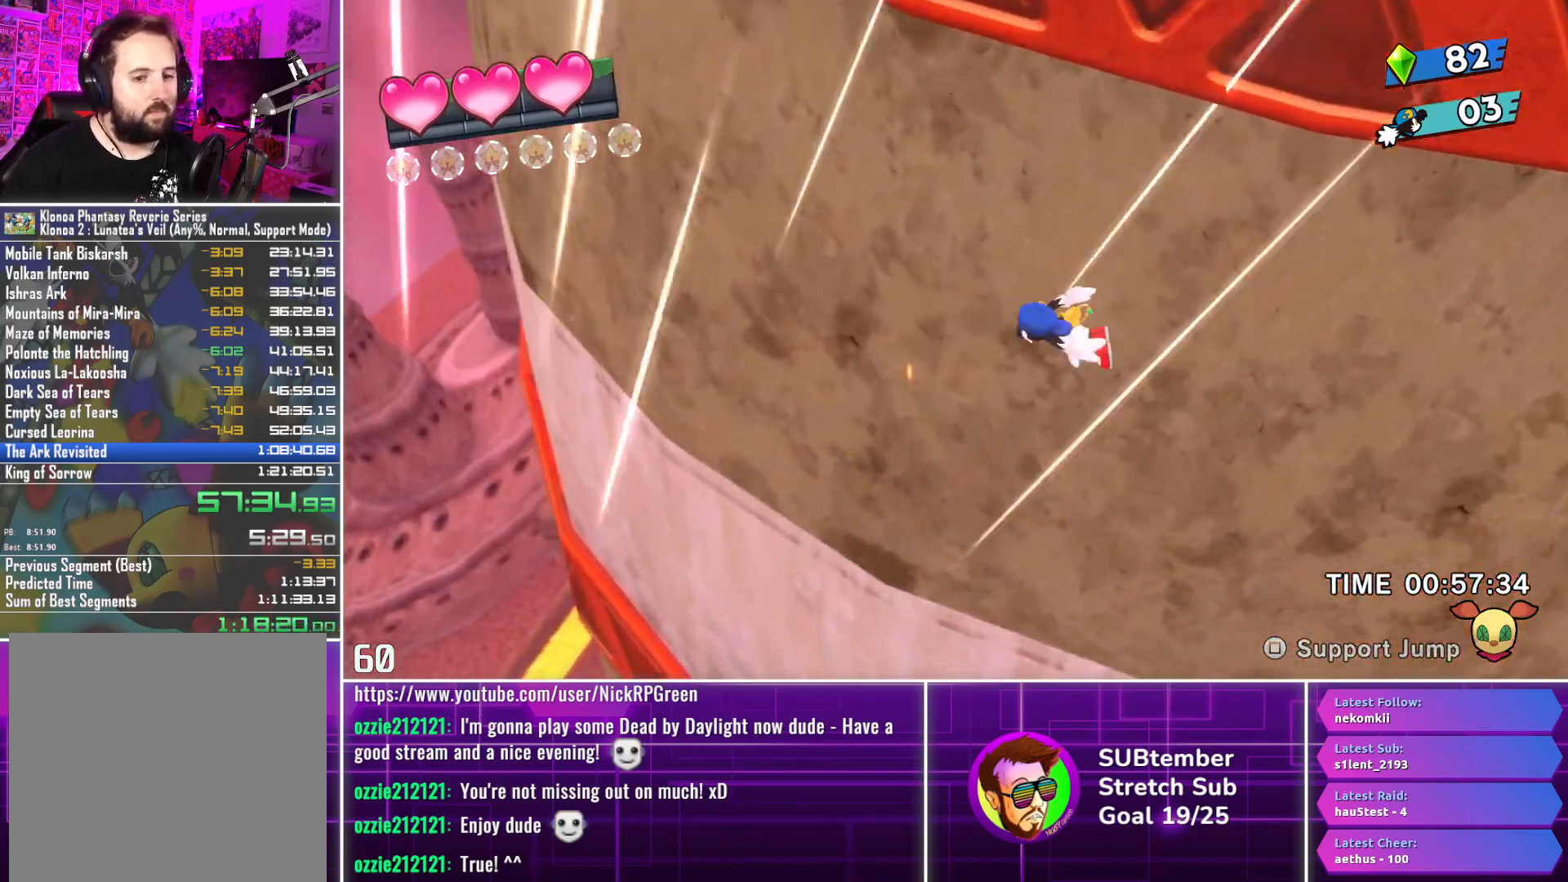
{"buttons": [], "left_stick": "center", "events": []}
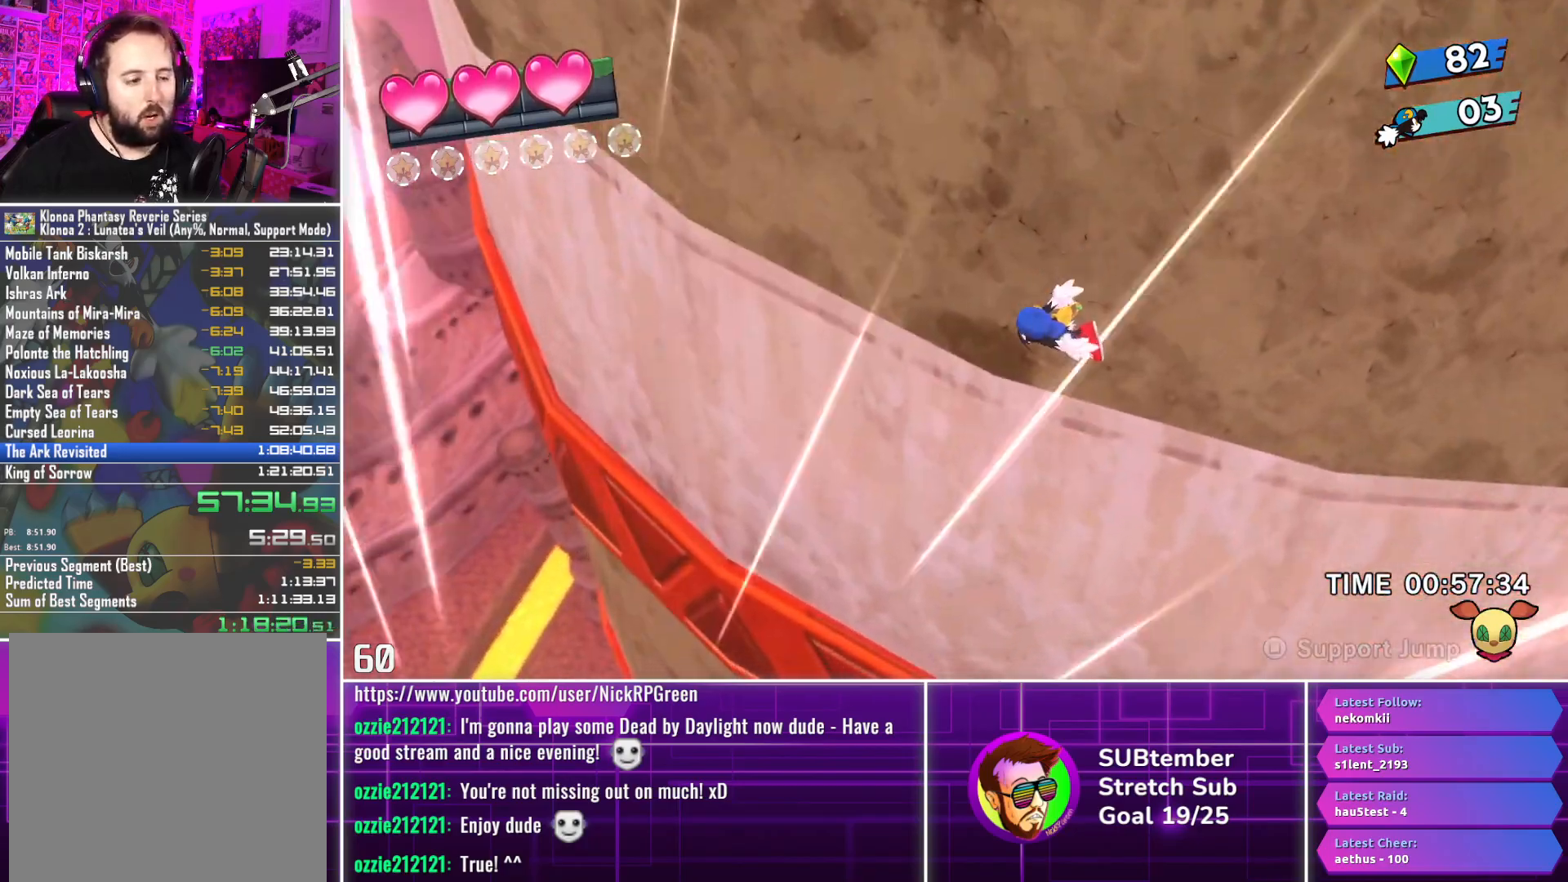
{"buttons": [], "left_stick": "center", "events": []}
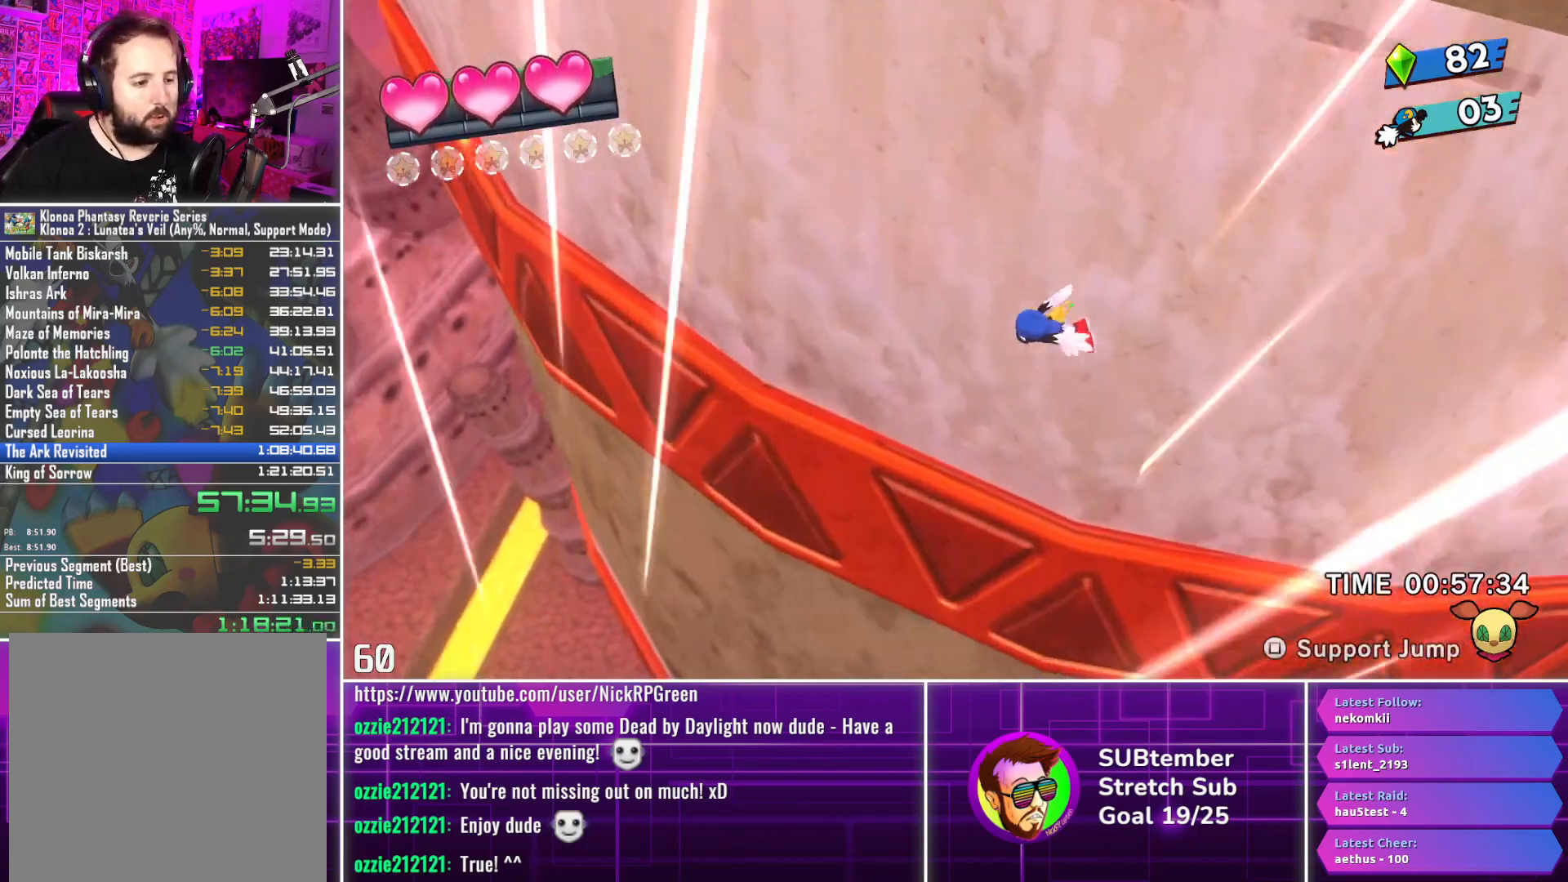
{"buttons": [], "left_stick": "center", "events": []}
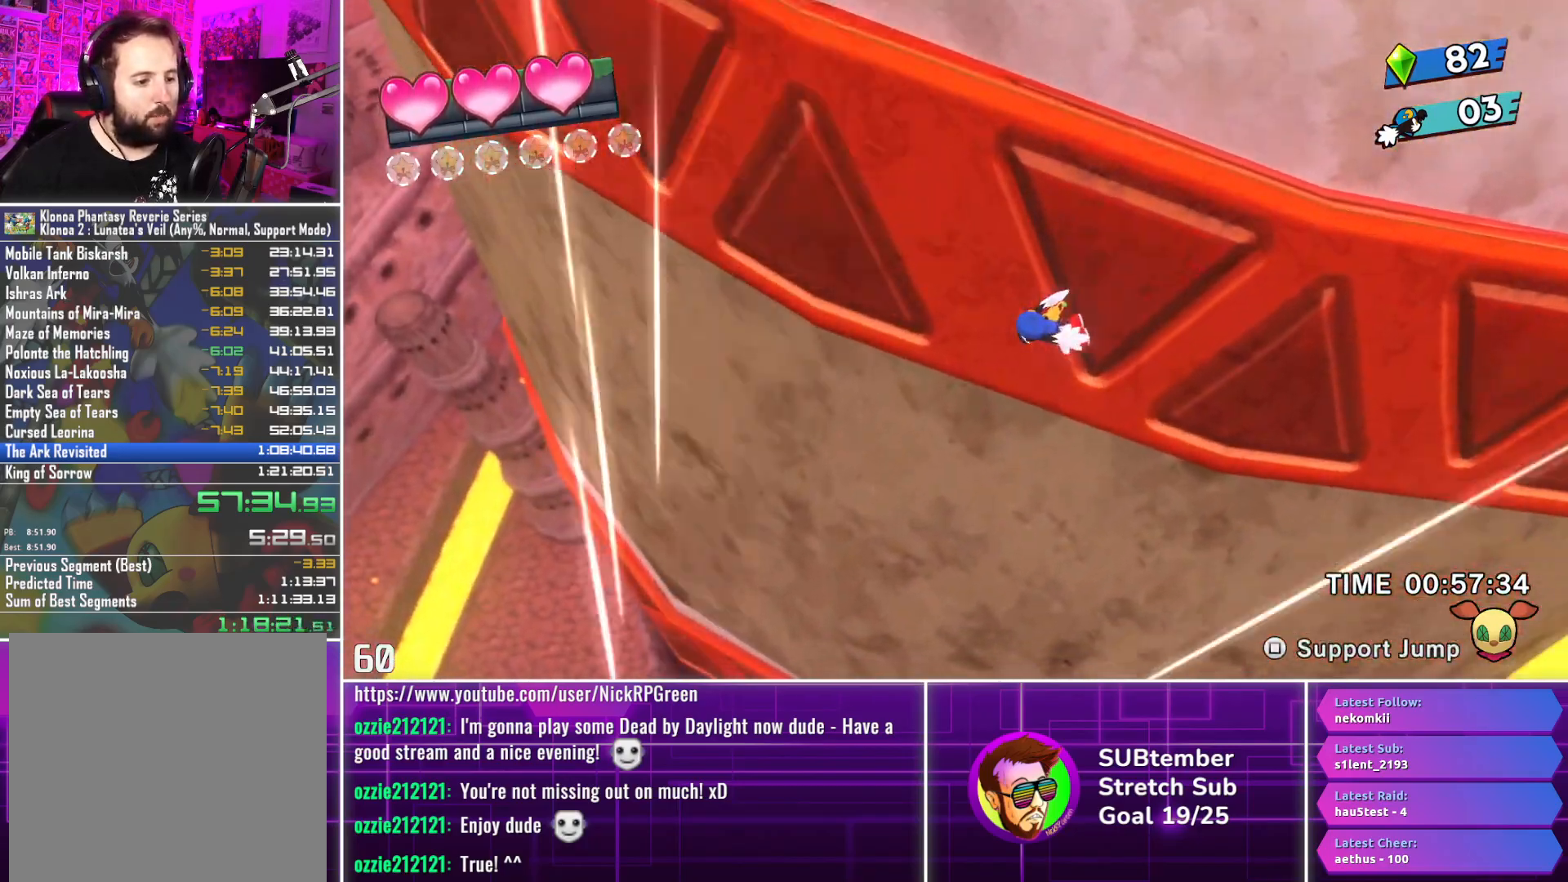
{"buttons": [], "left_stick": "center", "events": []}
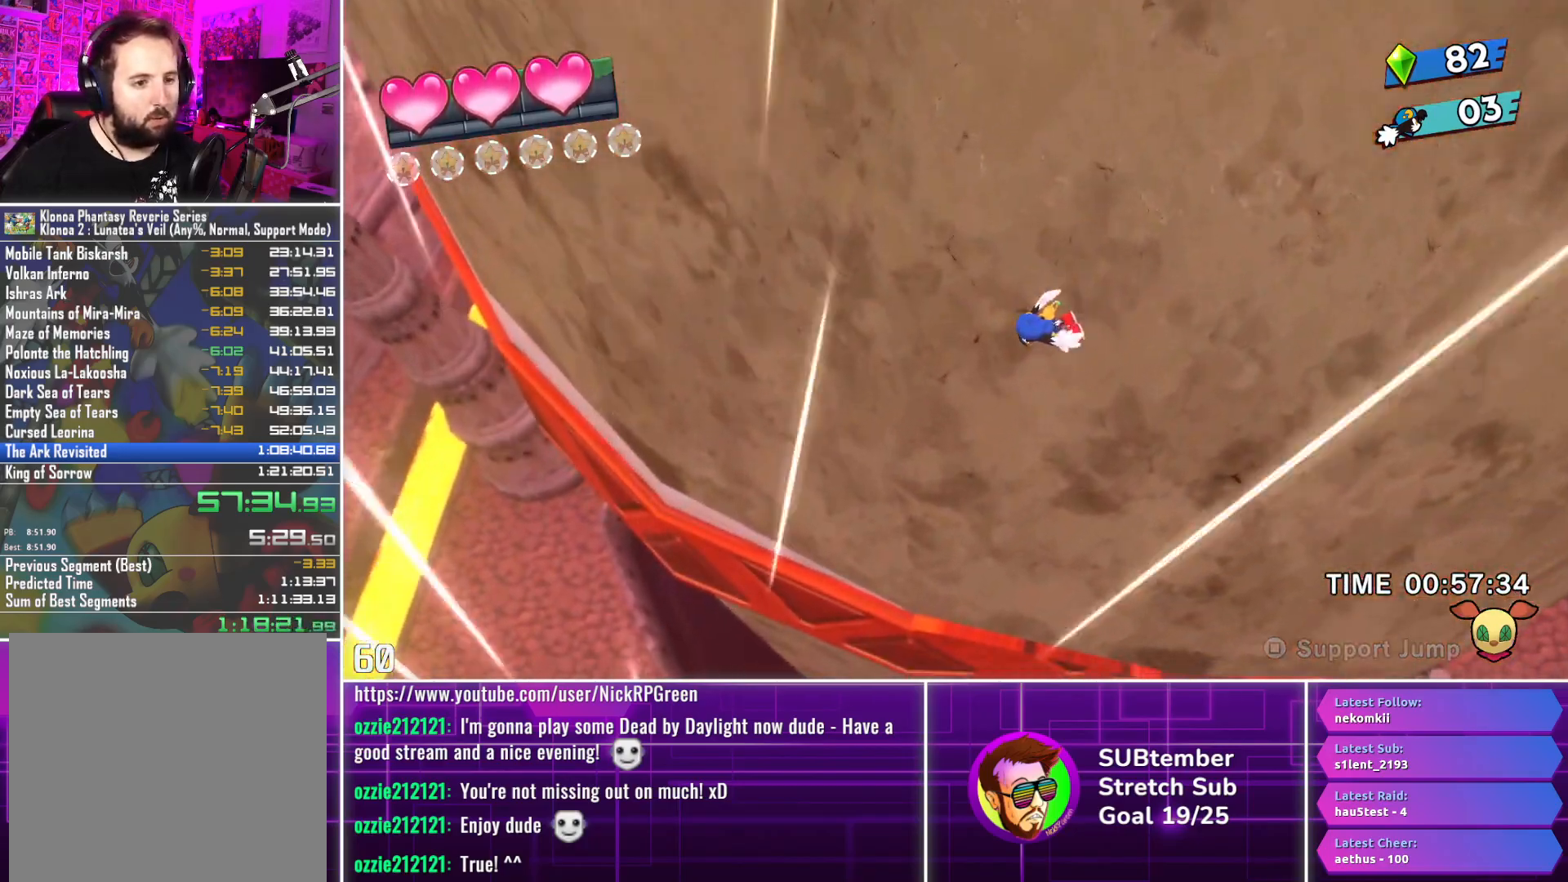
{"buttons": [], "left_stick": "center", "events": []}
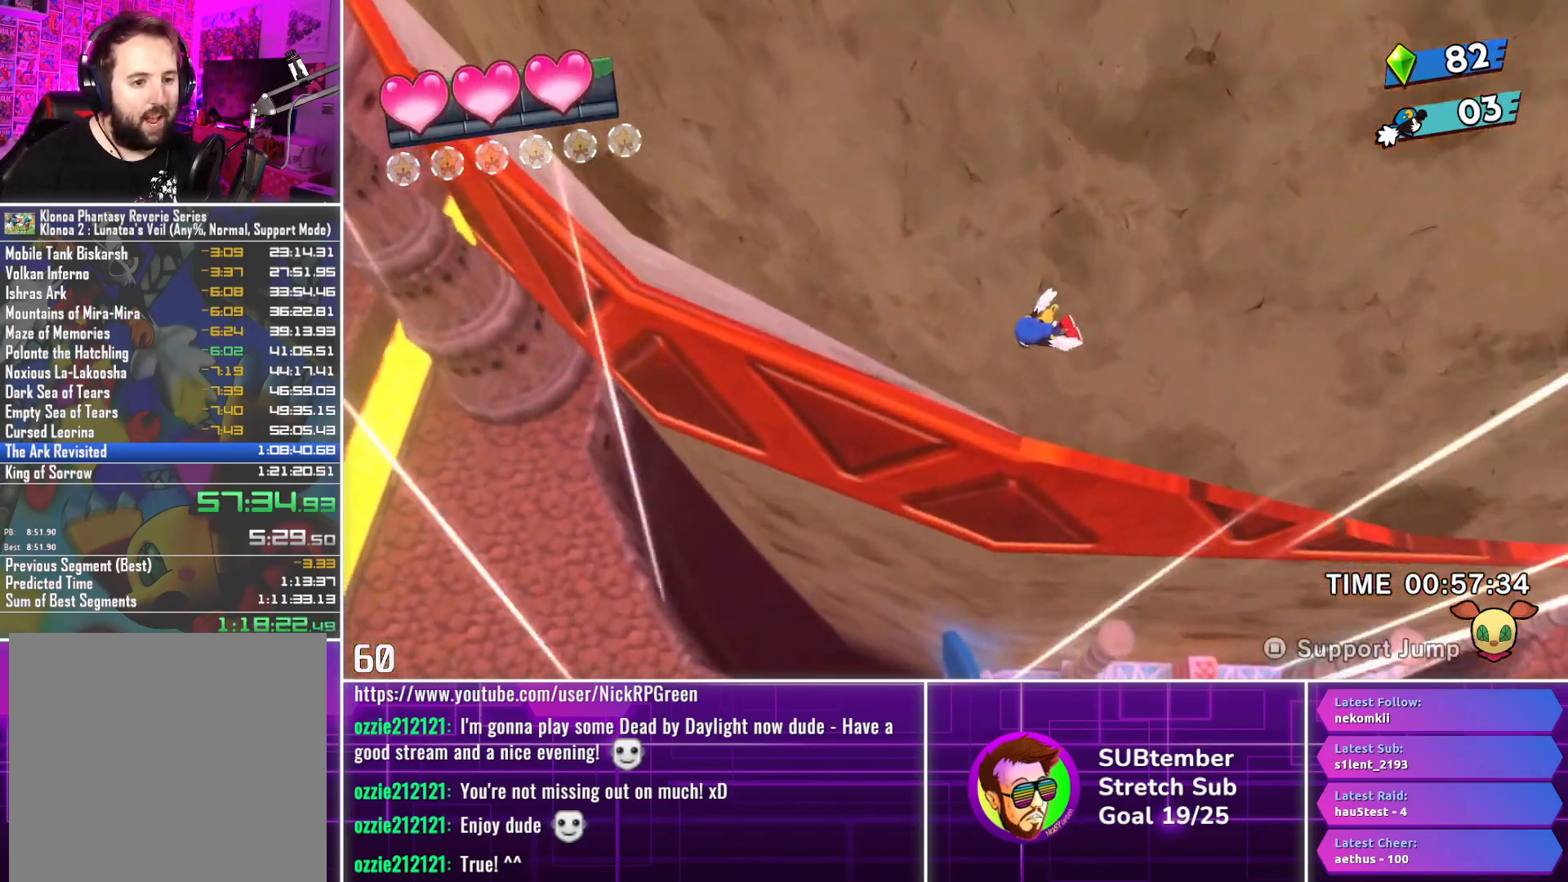
{"buttons": [], "left_stick": "center", "events": []}
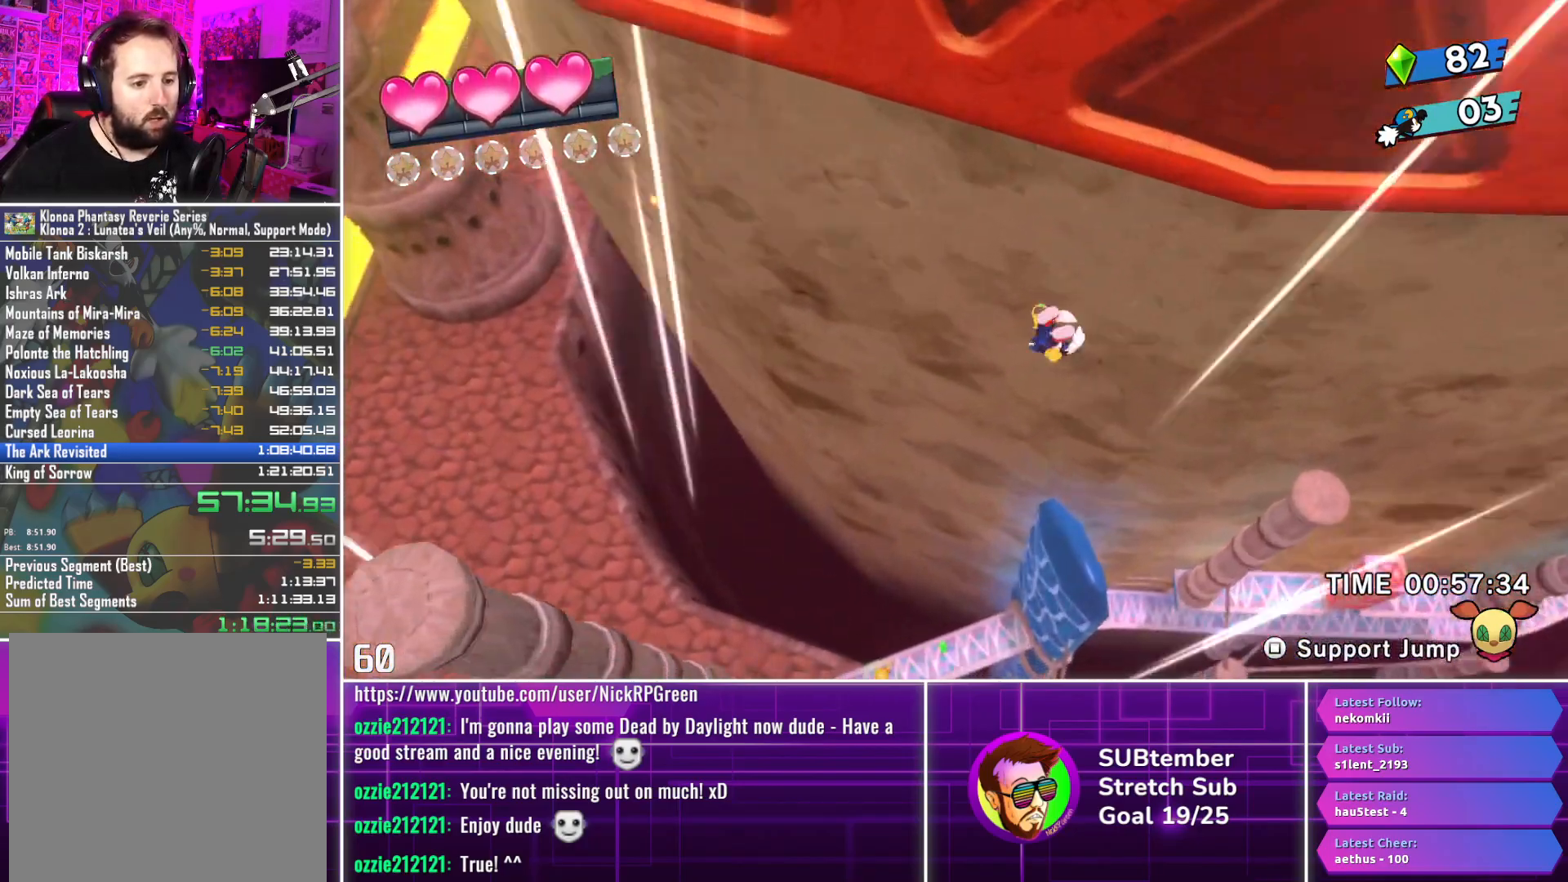
{"buttons": ["DPAD_RIGHT"], "left_stick": "center", "events": [[417, "DPAD_RIGHT", "down"]]}
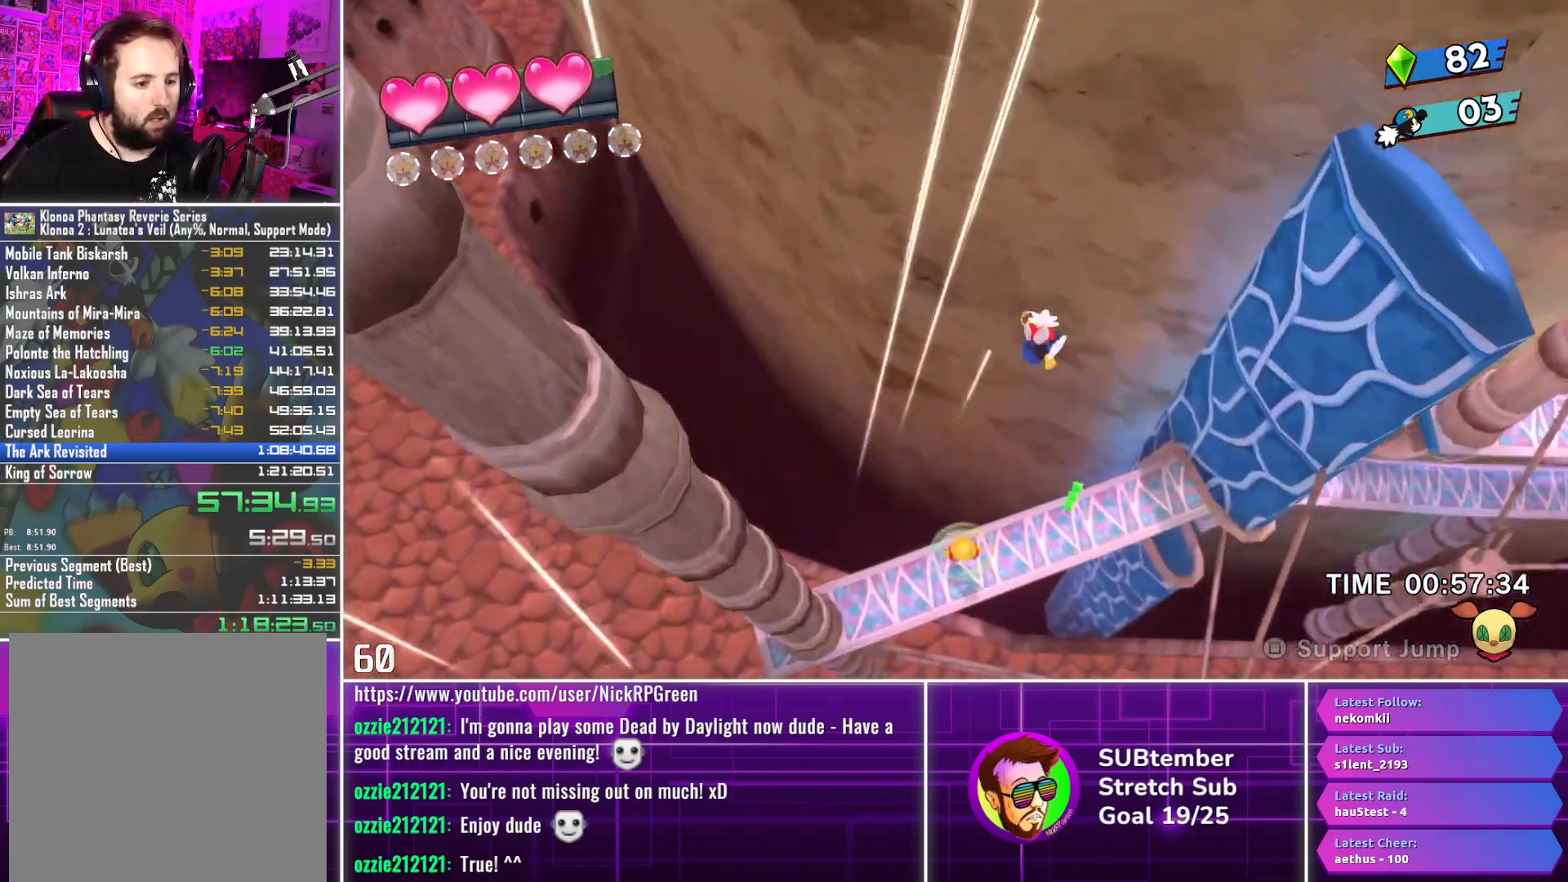
{"buttons": ["DPAD_RIGHT"], "left_stick": "center", "events": []}
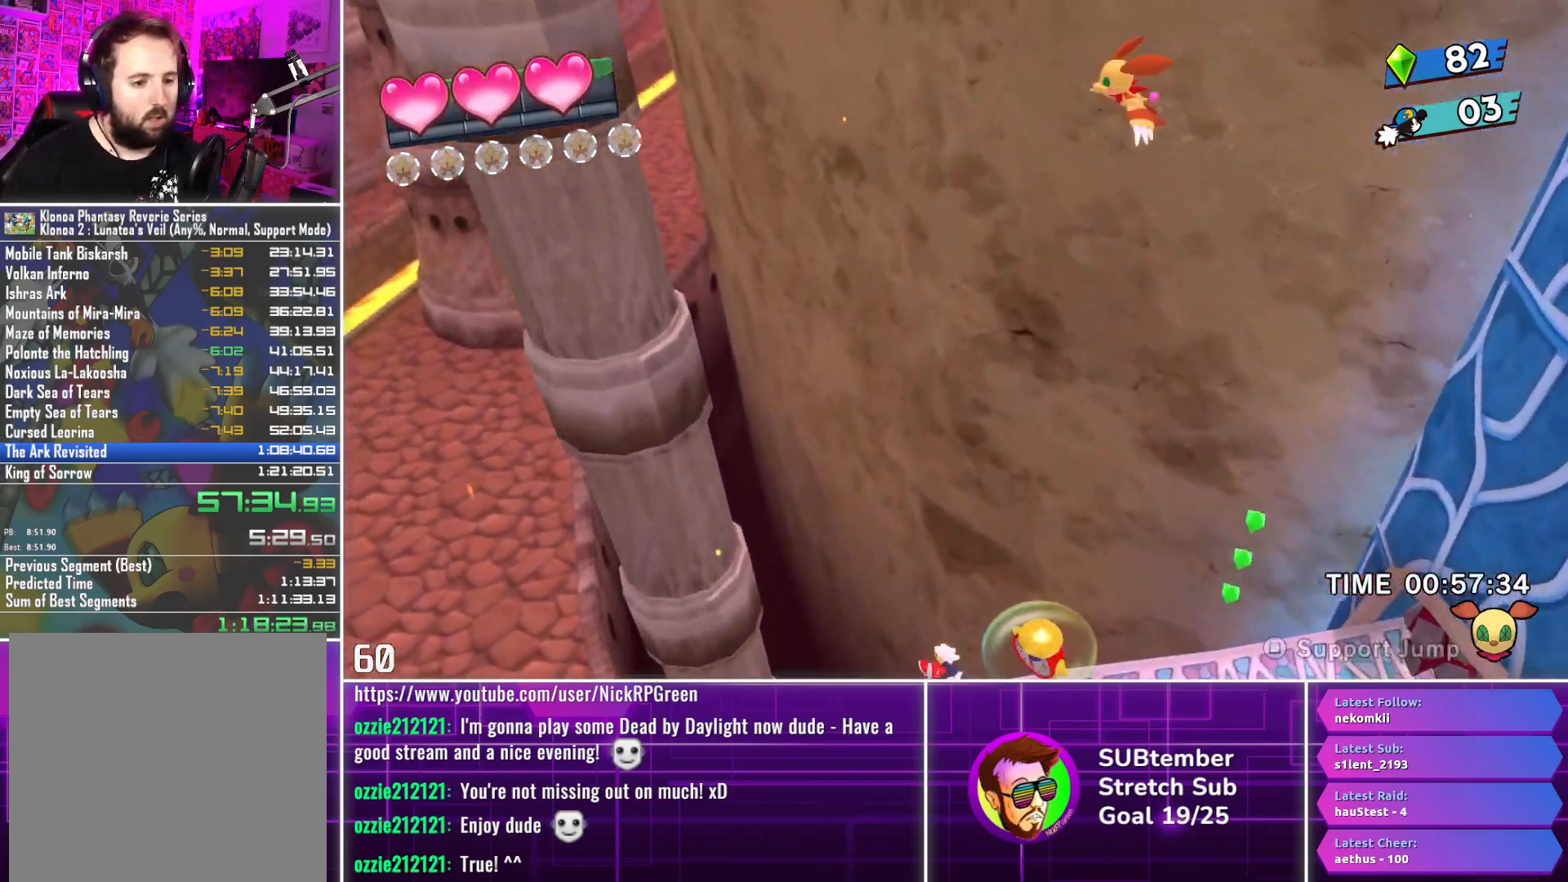
{"buttons": ["DPAD_RIGHT"], "left_stick": "center", "events": [[300, "SQUARE", "down"], [400, "SQUARE", "up"]]}
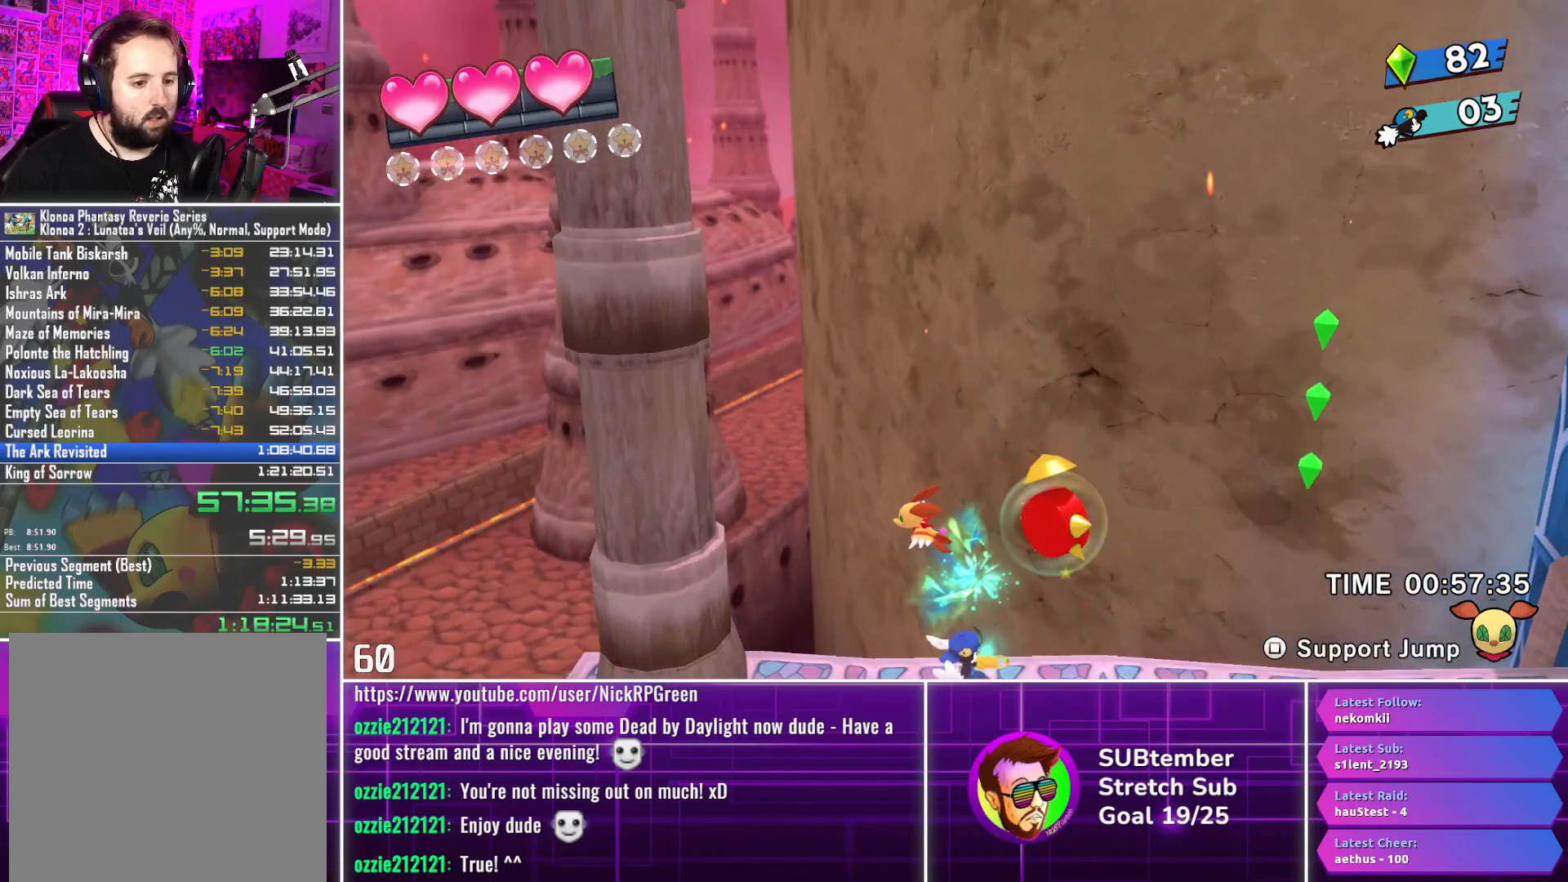
{"buttons": ["DPAD_RIGHT"], "left_stick": "center", "events": []}
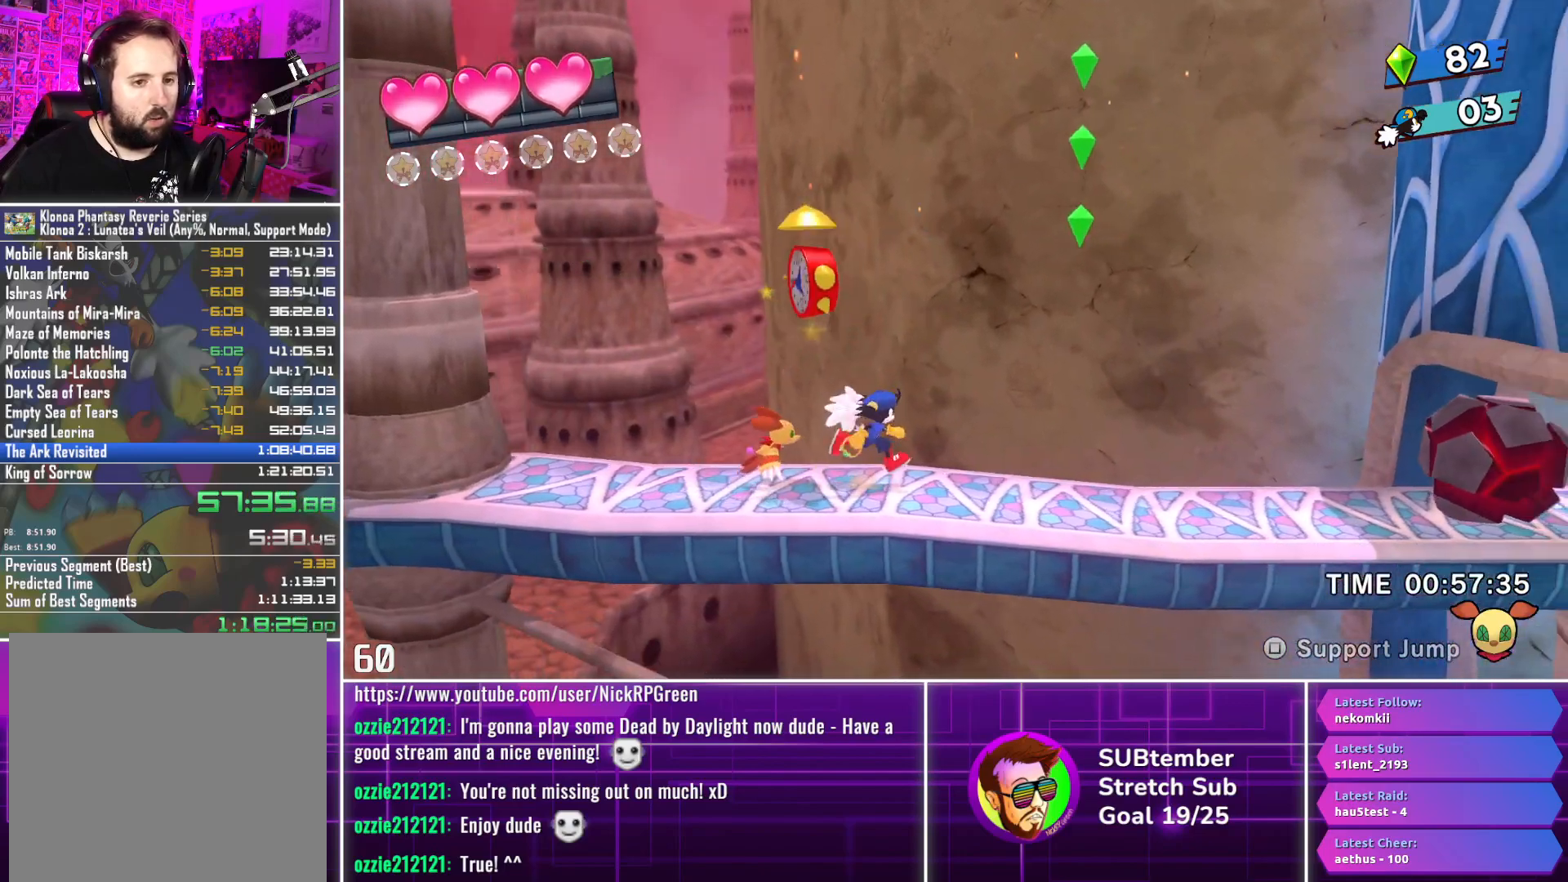
{"buttons": ["DPAD_RIGHT"], "left_stick": "center", "events": []}
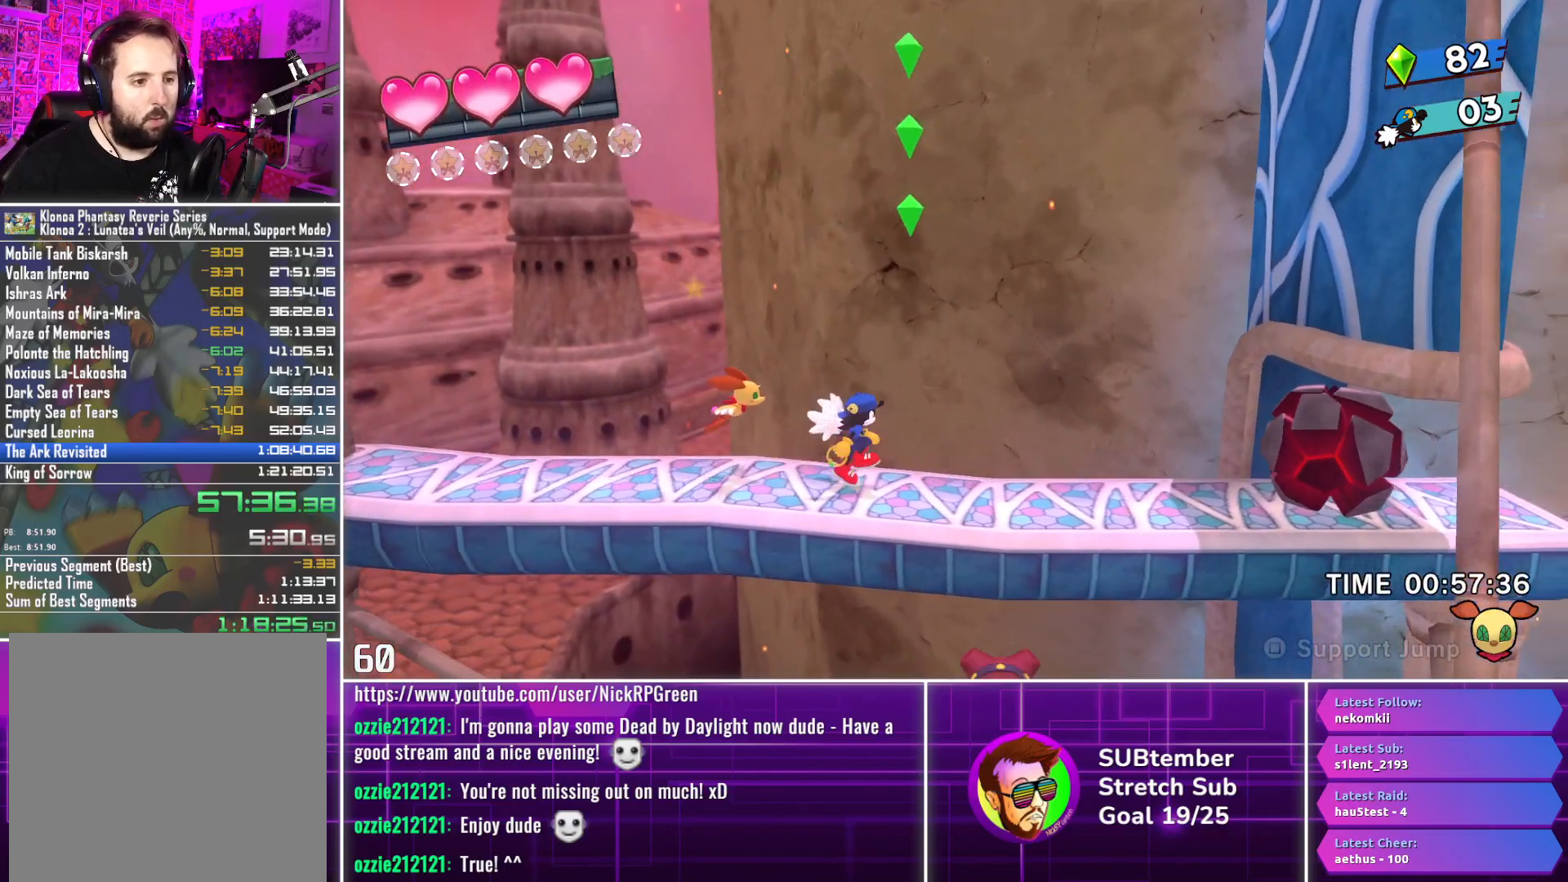
{"buttons": [], "left_stick": "center", "events": [[467, "DPAD_RIGHT", "up"]]}